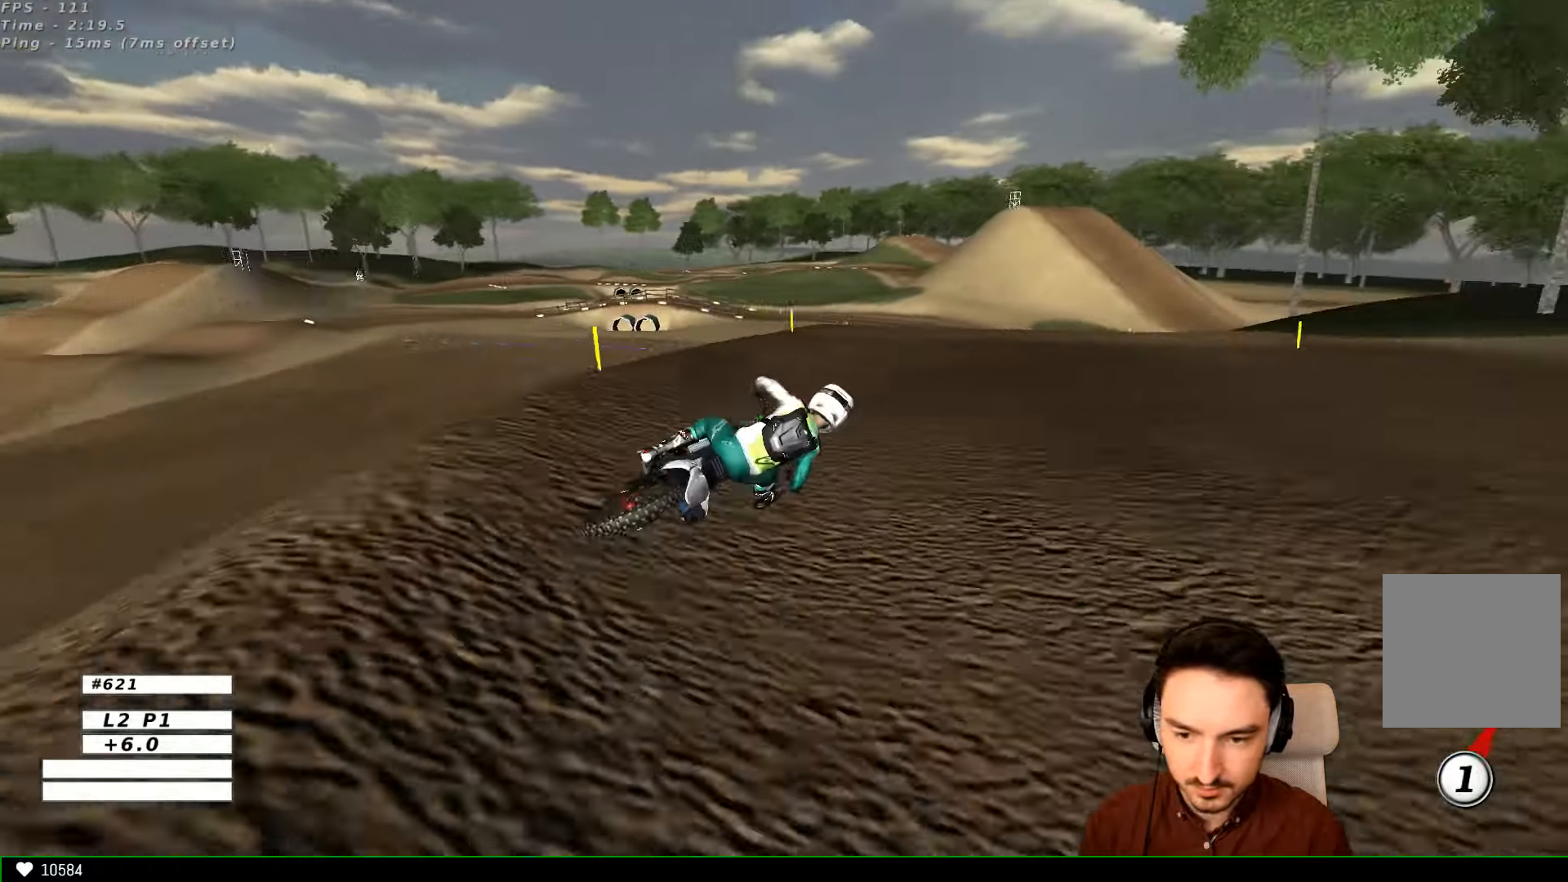
Gameplay with a controller (Xbox layout); each line is a JSON object with the inputs held at the frame after it. "events" lists button and stick changes between this image and that frame as [ms after this image, input, new state], when the widget could be followed in between. Not read: L3 R3.
{"buttons": ["L1", "R2"], "left_stick": "left", "right_stick": "center", "events": [[100, "left_stick", "left"], [433, "B", "down"], [500, "B", "up"]]}
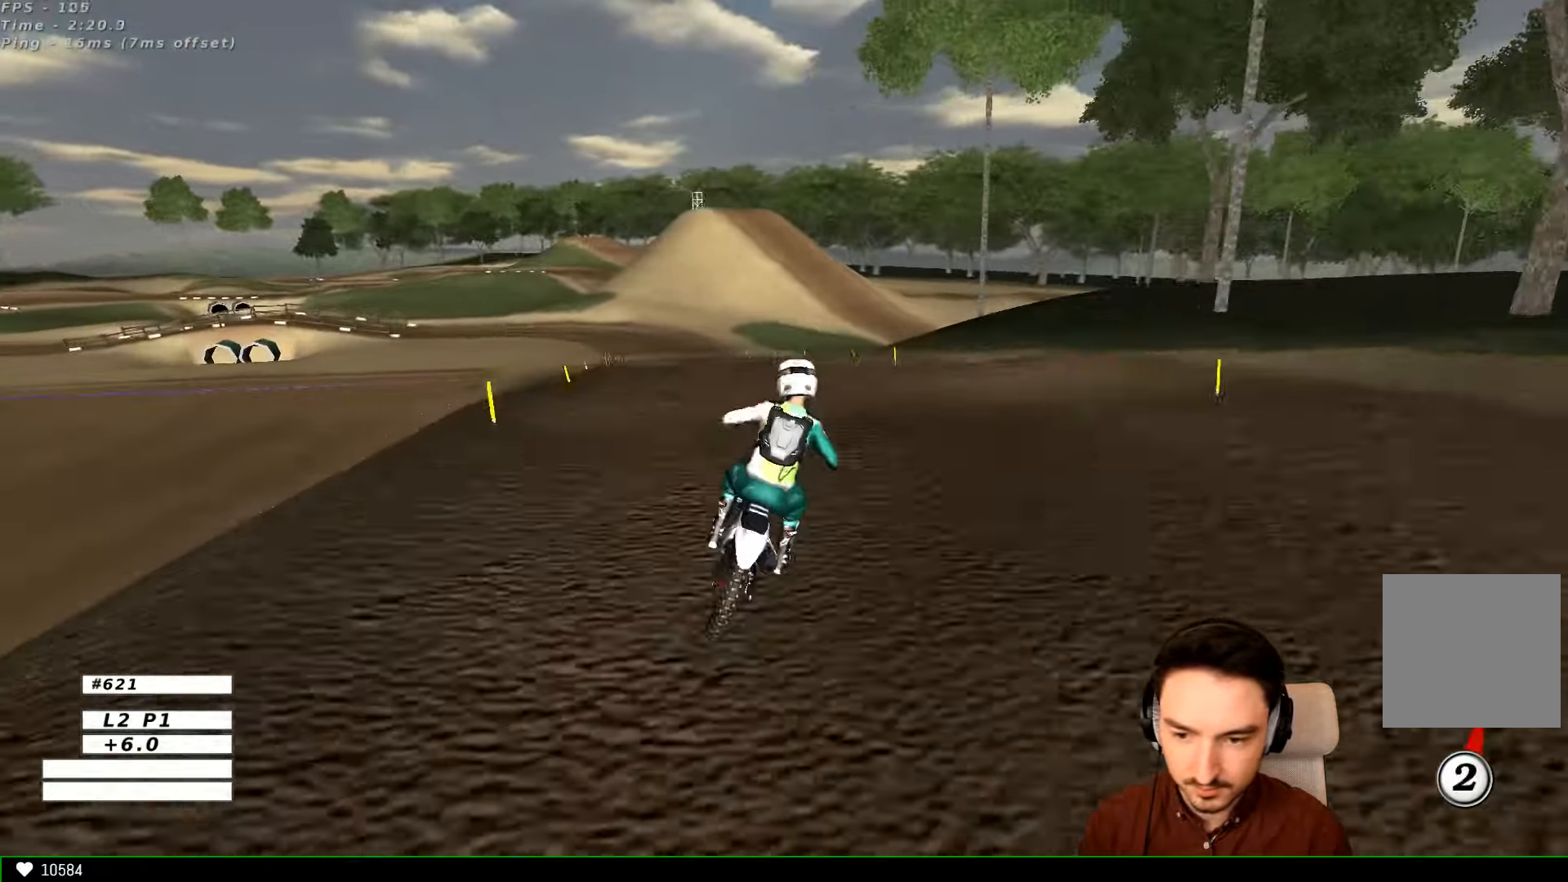
{"buttons": ["R2"], "left_stick": "down-left", "right_stick": "center", "events": [[200, "L1", "up"], [233, "left_stick", "center"], [500, "left_stick", "down-left"]]}
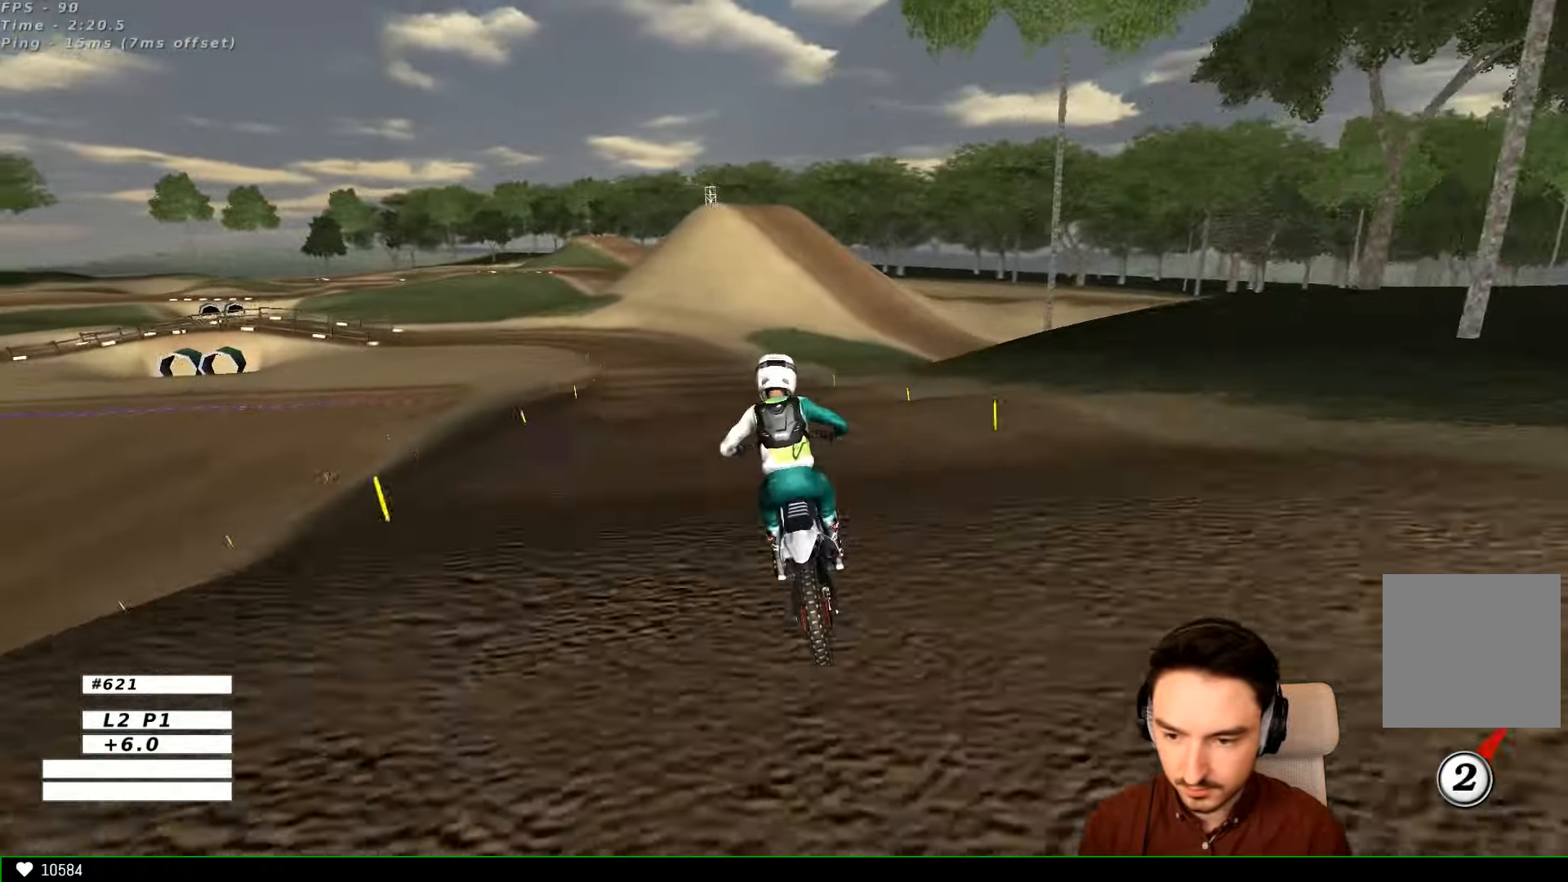
{"buttons": ["R2"], "left_stick": "center", "right_stick": "center", "events": [[66, "left_stick", "center"], [200, "B", "down"], [233, "B", "up"]]}
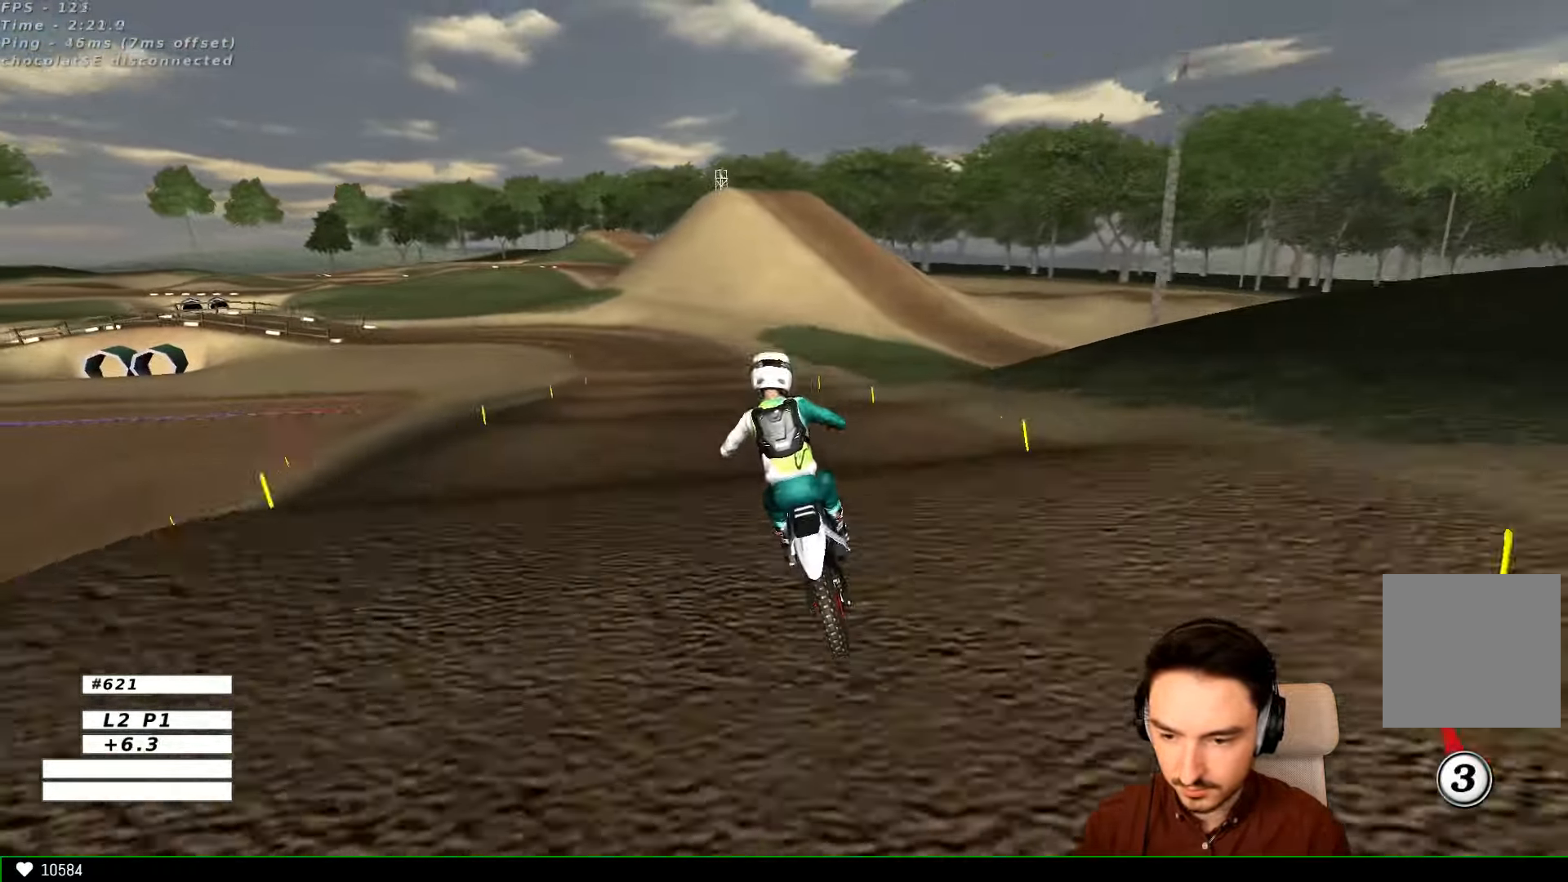
{"buttons": [], "left_stick": "center", "right_stick": "center", "events": [[33, "left_stick", "down"], [300, "left_stick", "center"], [400, "R2", "up"]]}
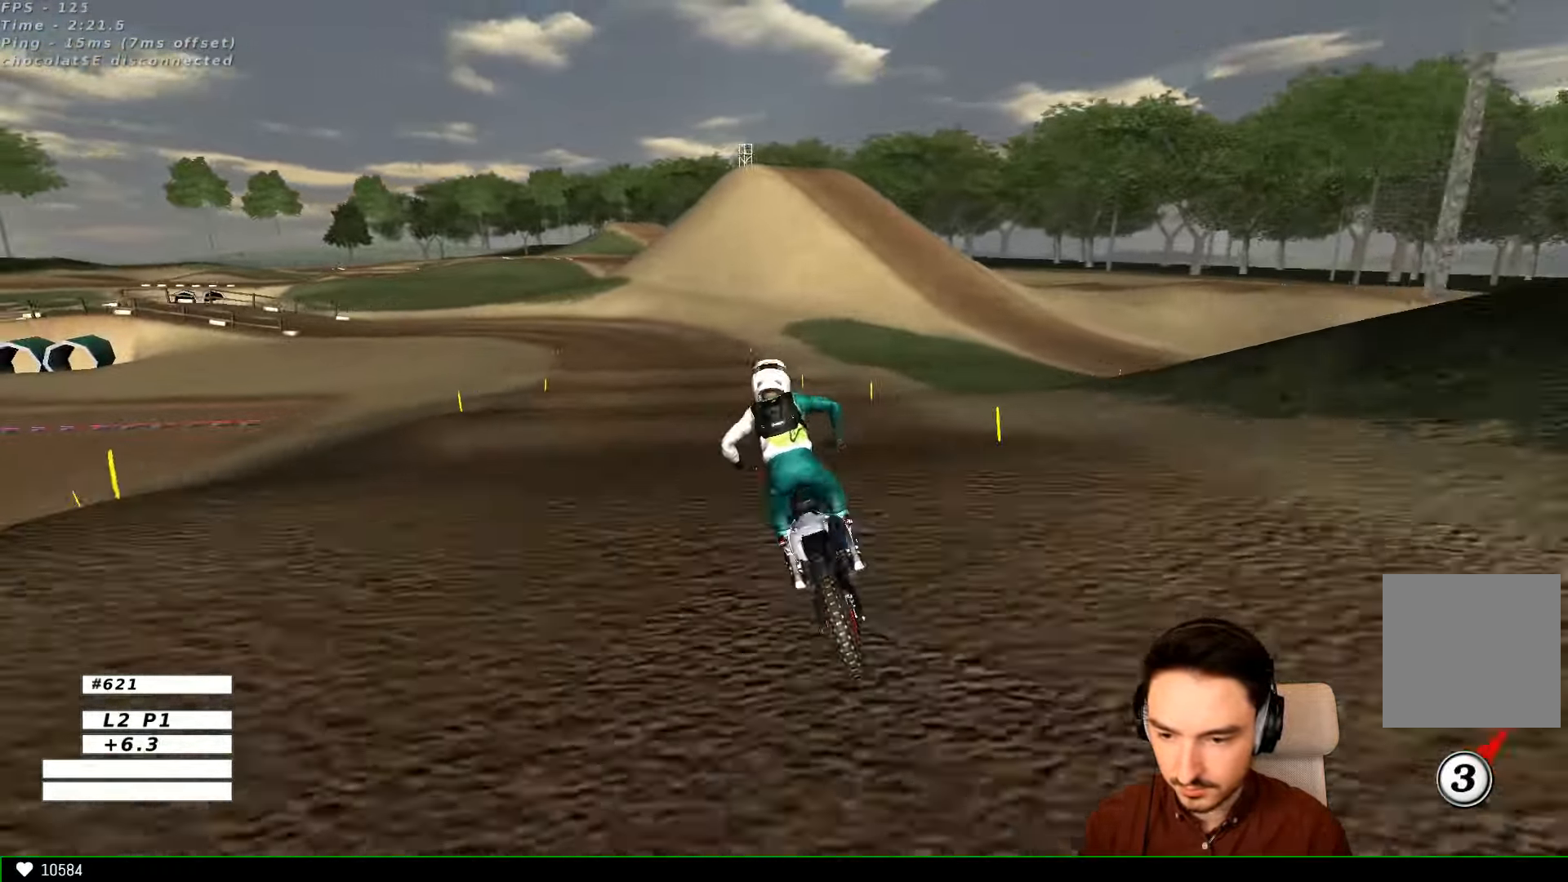
{"buttons": [], "left_stick": "down-left", "right_stick": "center", "events": [[133, "R2", "down"], [133, "left_stick", "down"], [233, "R2", "up"], [400, "left_stick", "center"], [500, "left_stick", "down-left"]]}
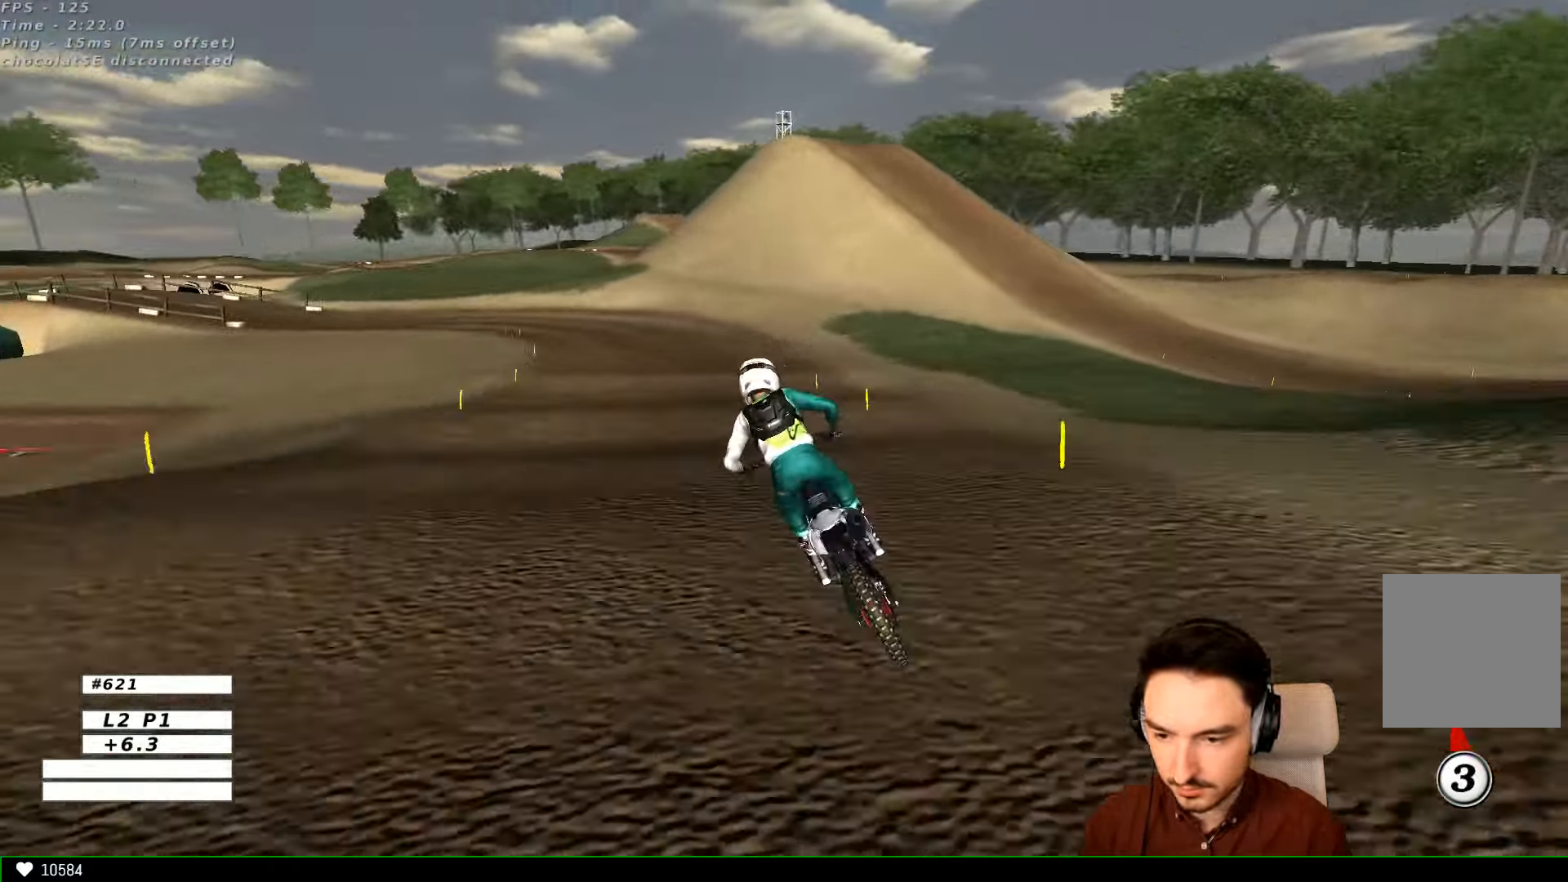
{"buttons": [], "left_stick": "center", "right_stick": "center", "events": [[100, "left_stick", "center"], [200, "R2", "down"], [300, "R2", "up"]]}
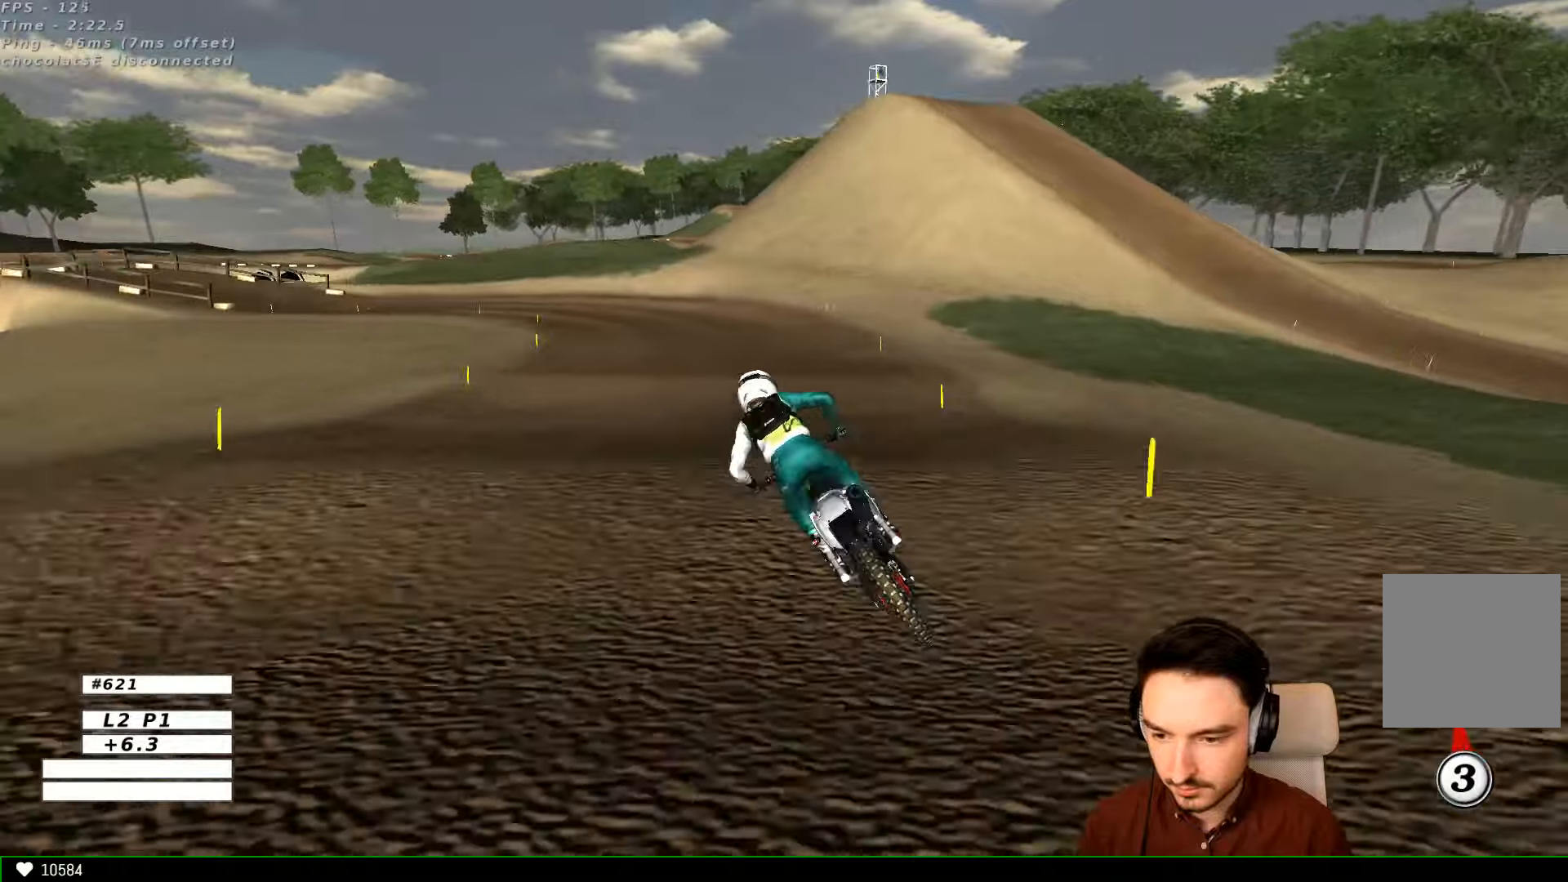
{"buttons": [], "left_stick": "center", "right_stick": "center", "events": [[200, "left_stick", "down-right"], [434, "left_stick", "center"]]}
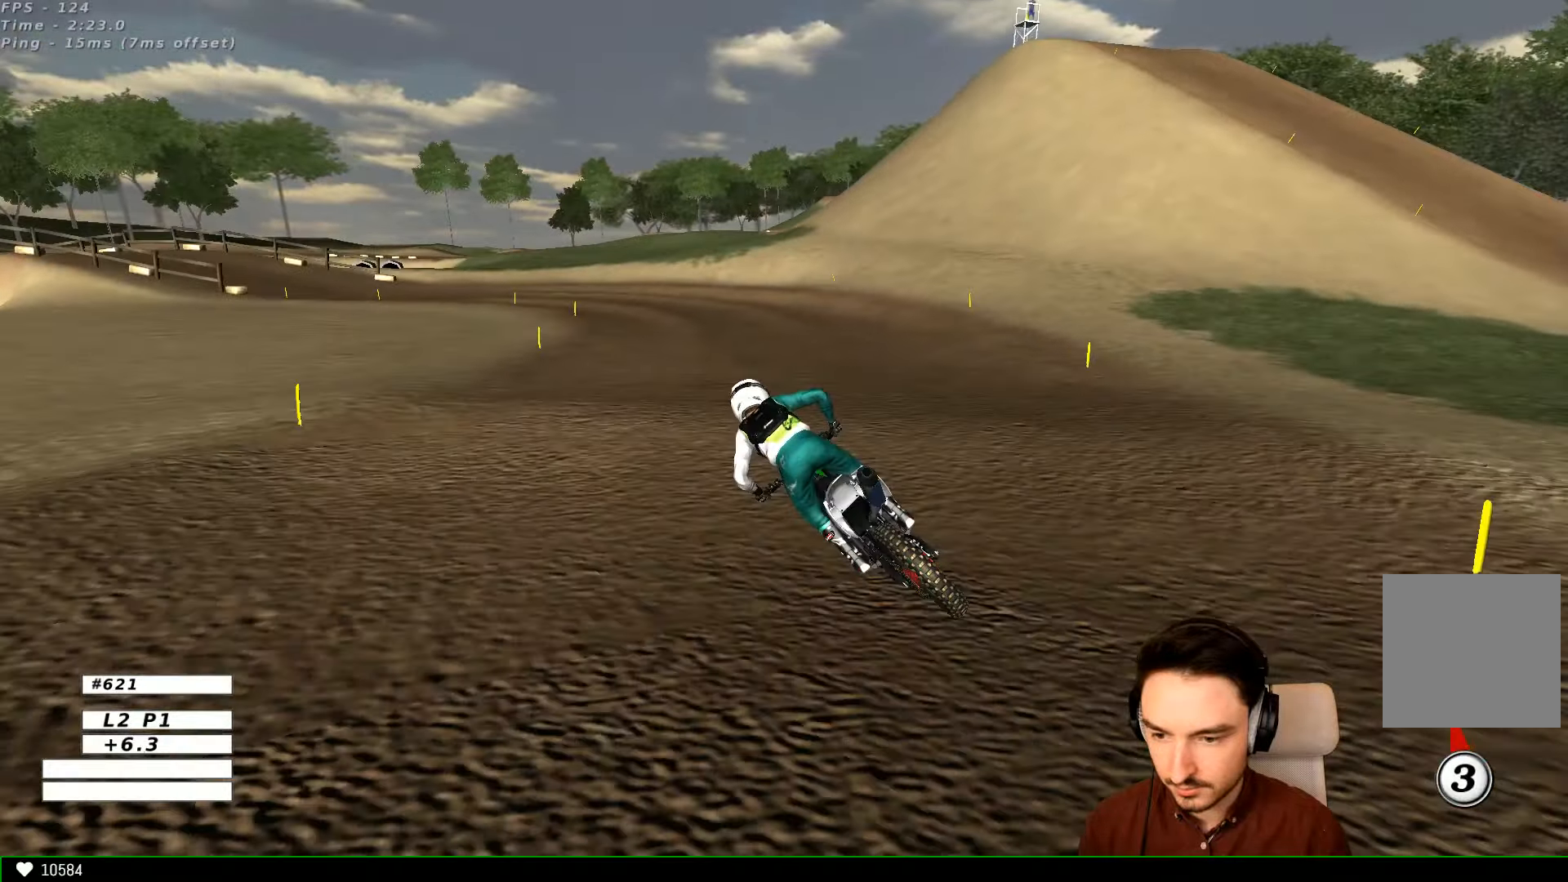
{"buttons": [], "left_stick": "center", "right_stick": "center", "events": [[300, "R2", "down"], [400, "R2", "up"]]}
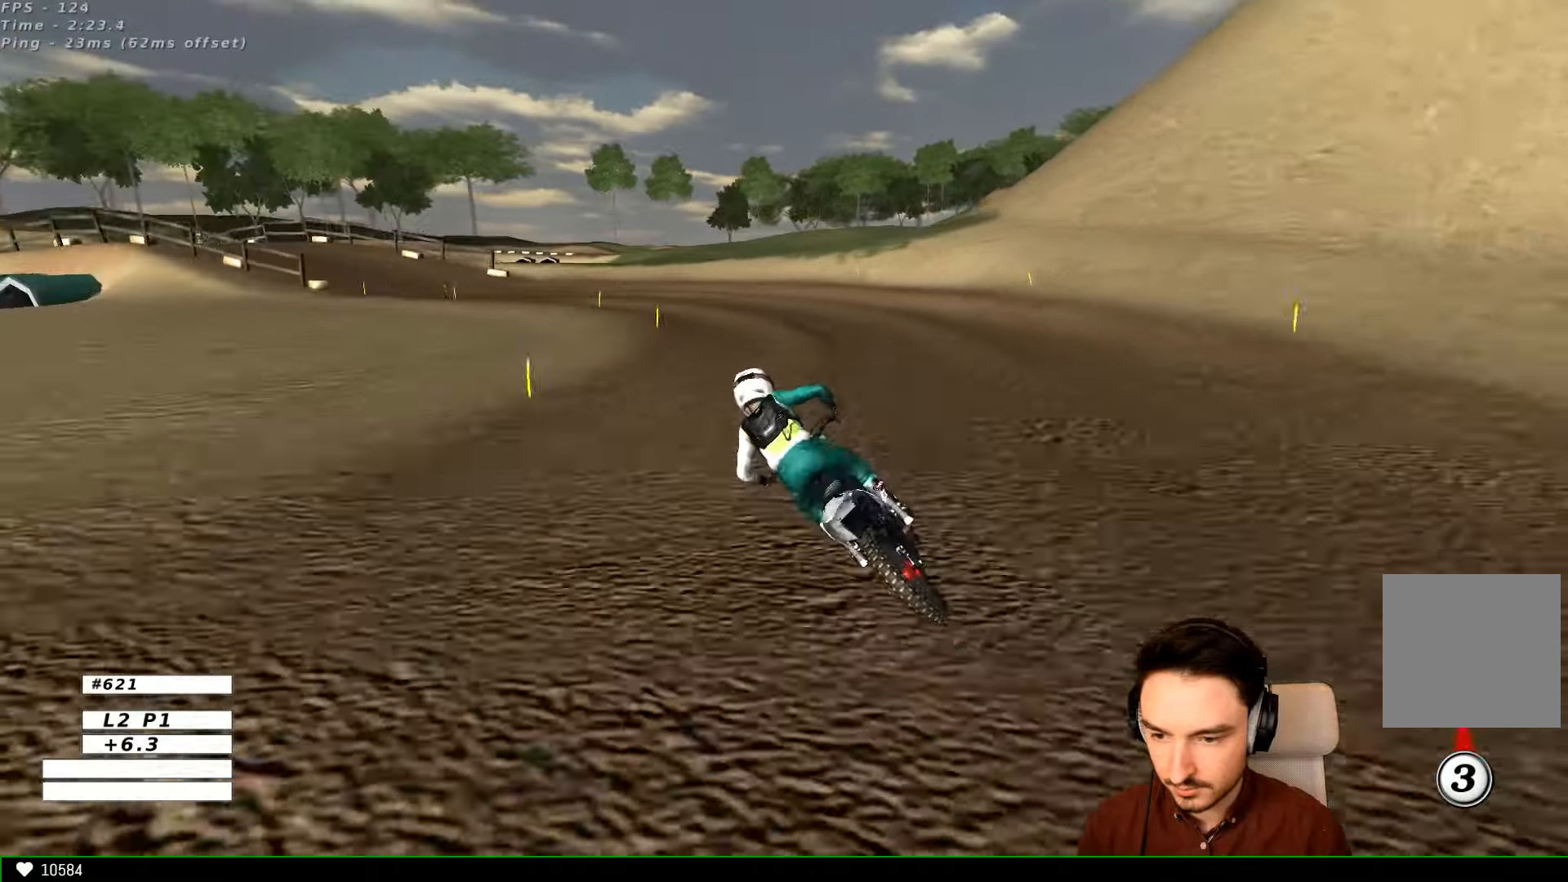
{"buttons": ["L1"], "left_stick": "center", "right_stick": "center", "events": [[200, "R2", "down"], [200, "left_stick", "right"], [334, "R2", "up"], [400, "L1", "down"], [400, "left_stick", "center"]]}
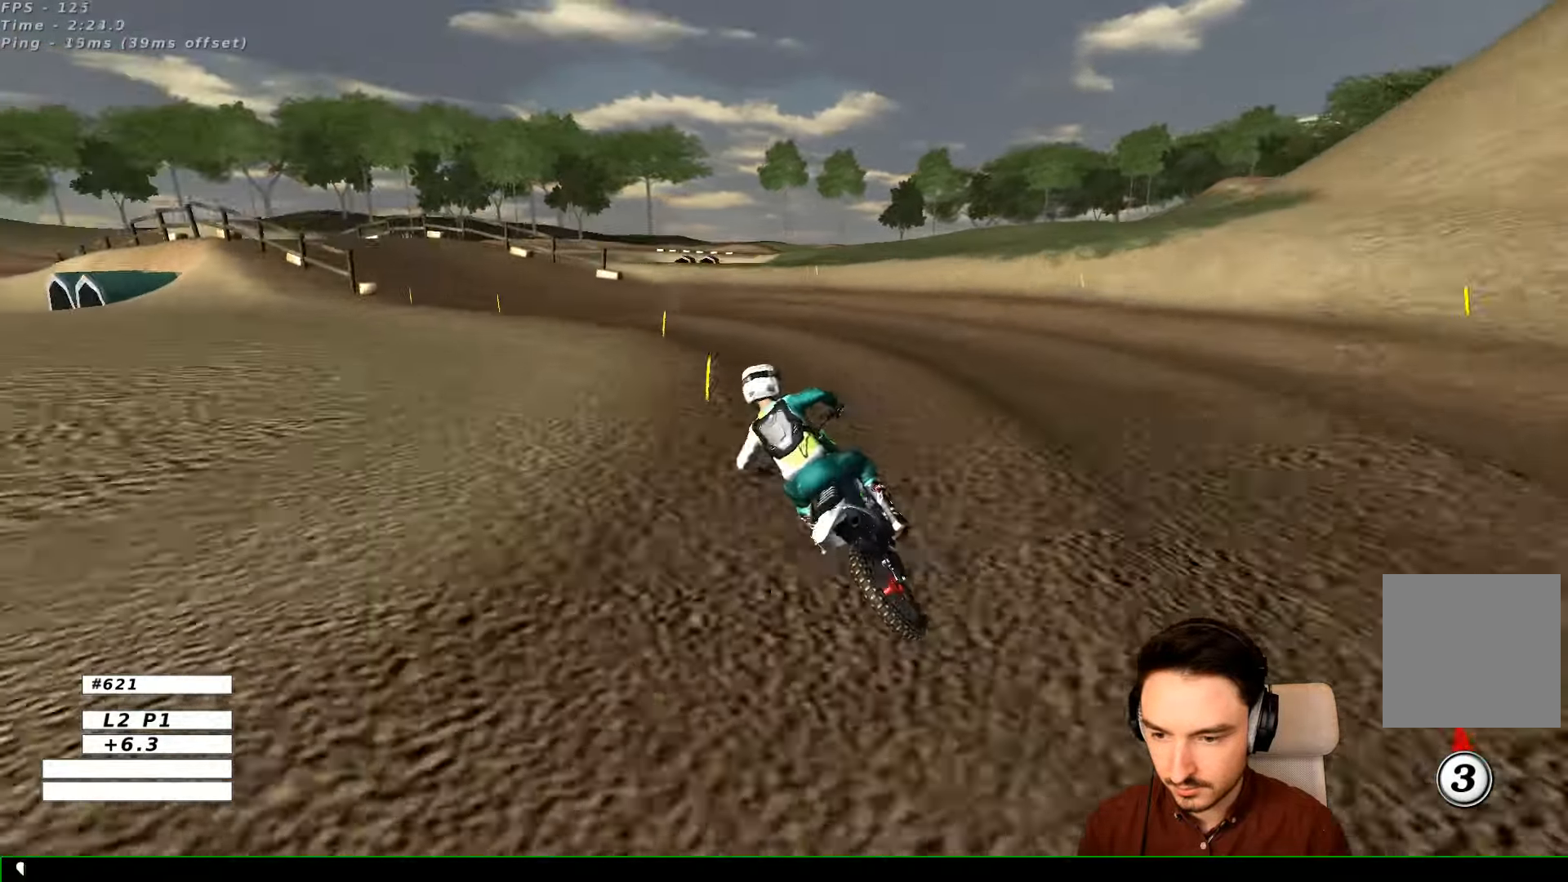
{"buttons": ["L1"], "left_stick": "center", "right_stick": "center", "events": [[300, "left_stick", "left"], [400, "left_stick", "center"]]}
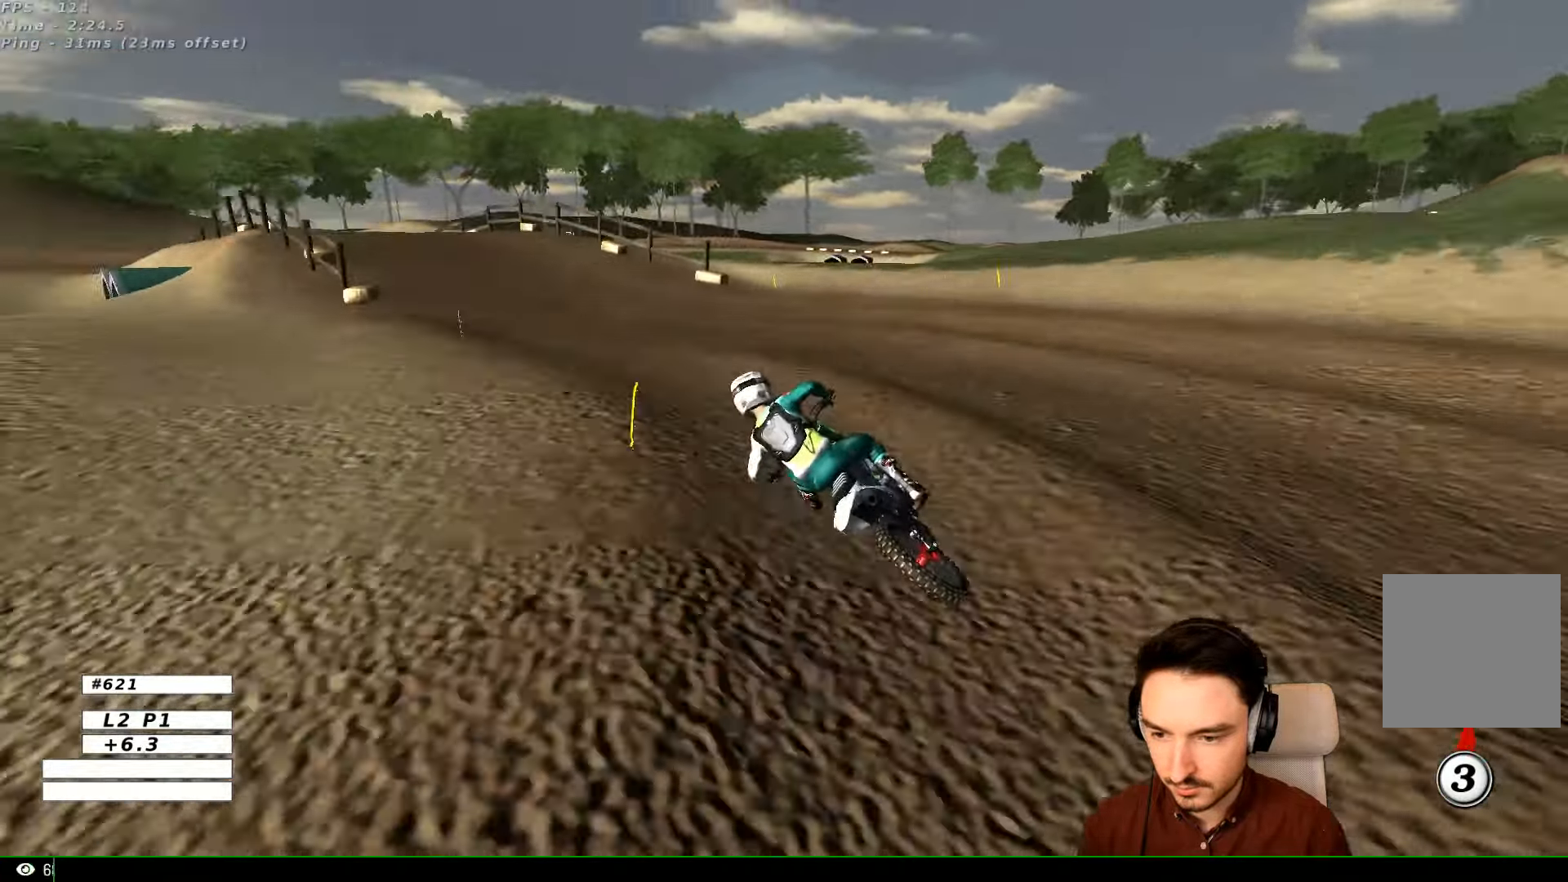
{"buttons": ["L1", "R2"], "left_stick": "right", "right_stick": "center", "events": [[200, "left_stick", "right"], [367, "R2", "down"]]}
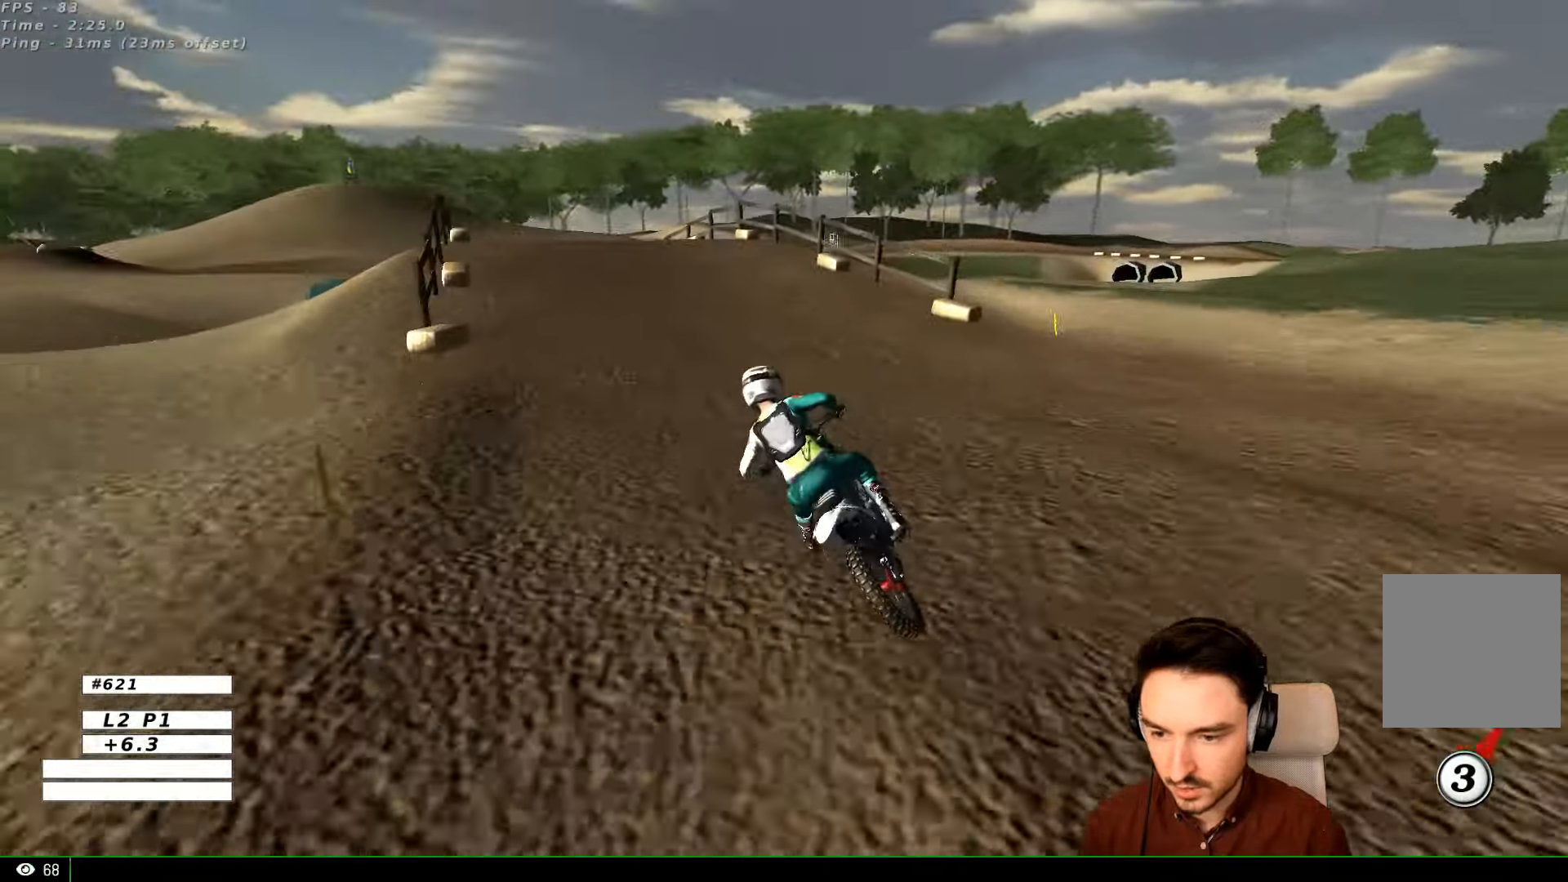
{"buttons": ["L1", "R2"], "left_stick": "center", "right_stick": "center", "events": [[34, "left_stick", "center"]]}
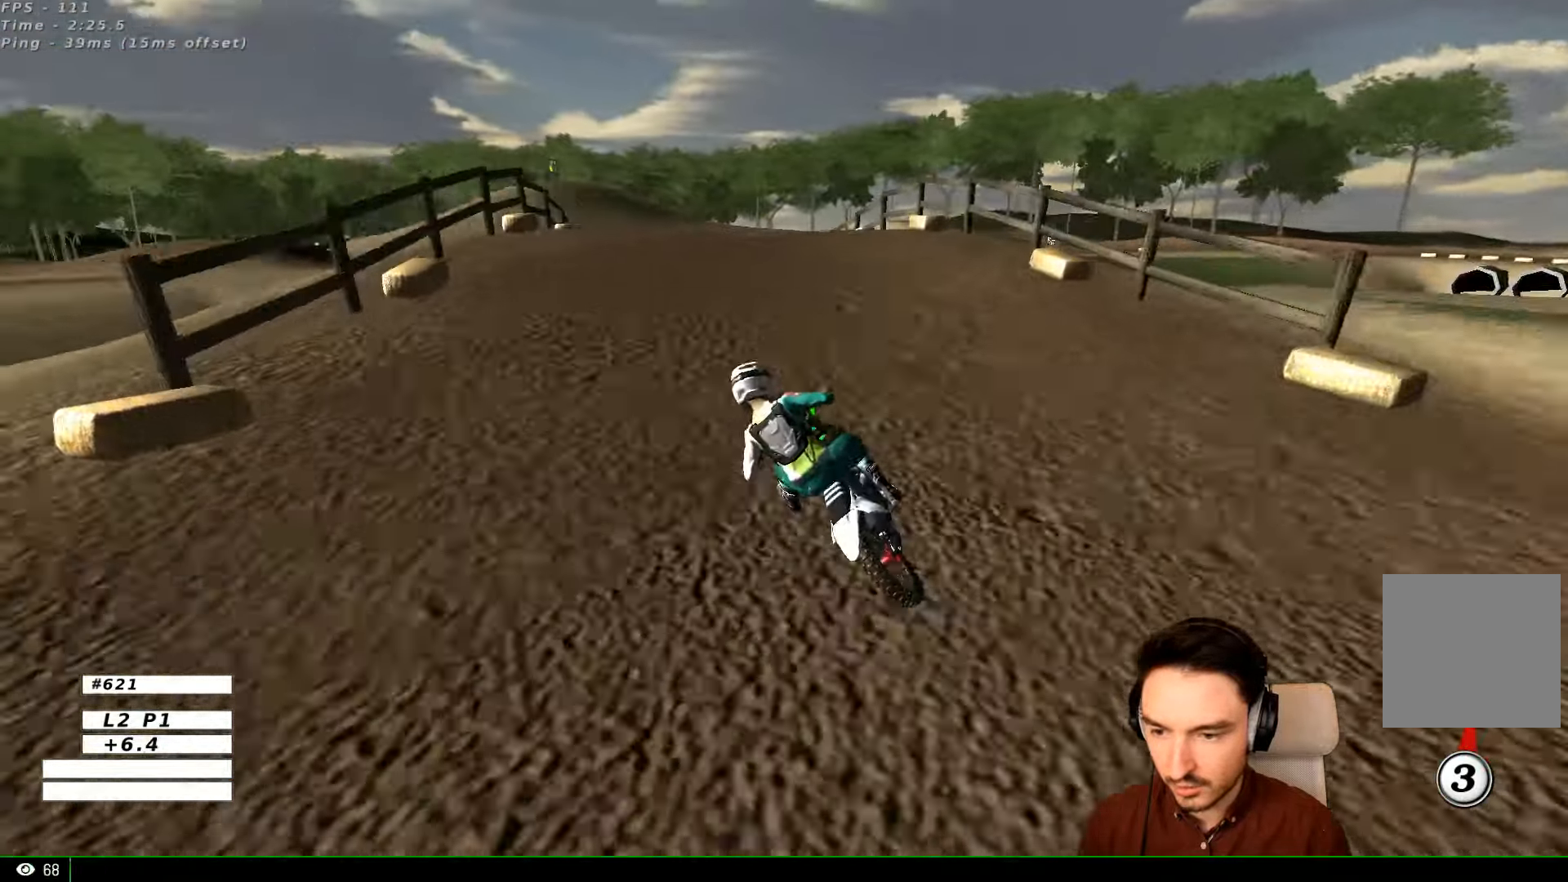
{"buttons": [], "left_stick": "center", "right_stick": "center", "events": [[67, "left_stick", "right"], [200, "R2", "up"], [300, "L1", "up"], [300, "R2", "down"], [434, "left_stick", "center"], [500, "R2", "up"]]}
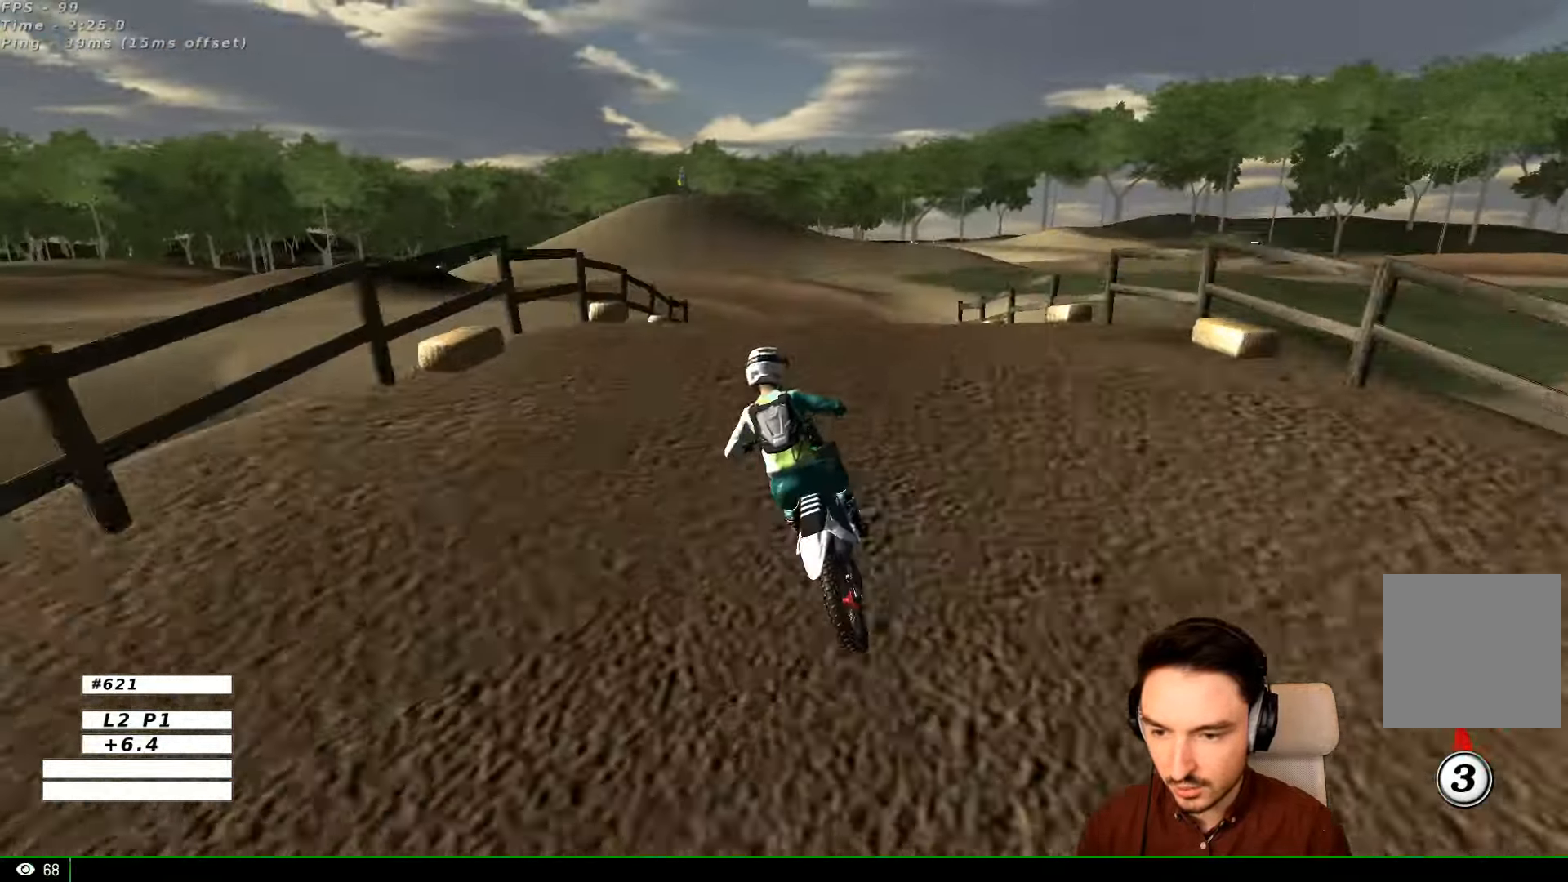
{"buttons": ["R2"], "left_stick": "down-left", "right_stick": "center", "events": [[200, "R2", "down"], [267, "left_stick", "down"], [400, "left_stick", "down-left"]]}
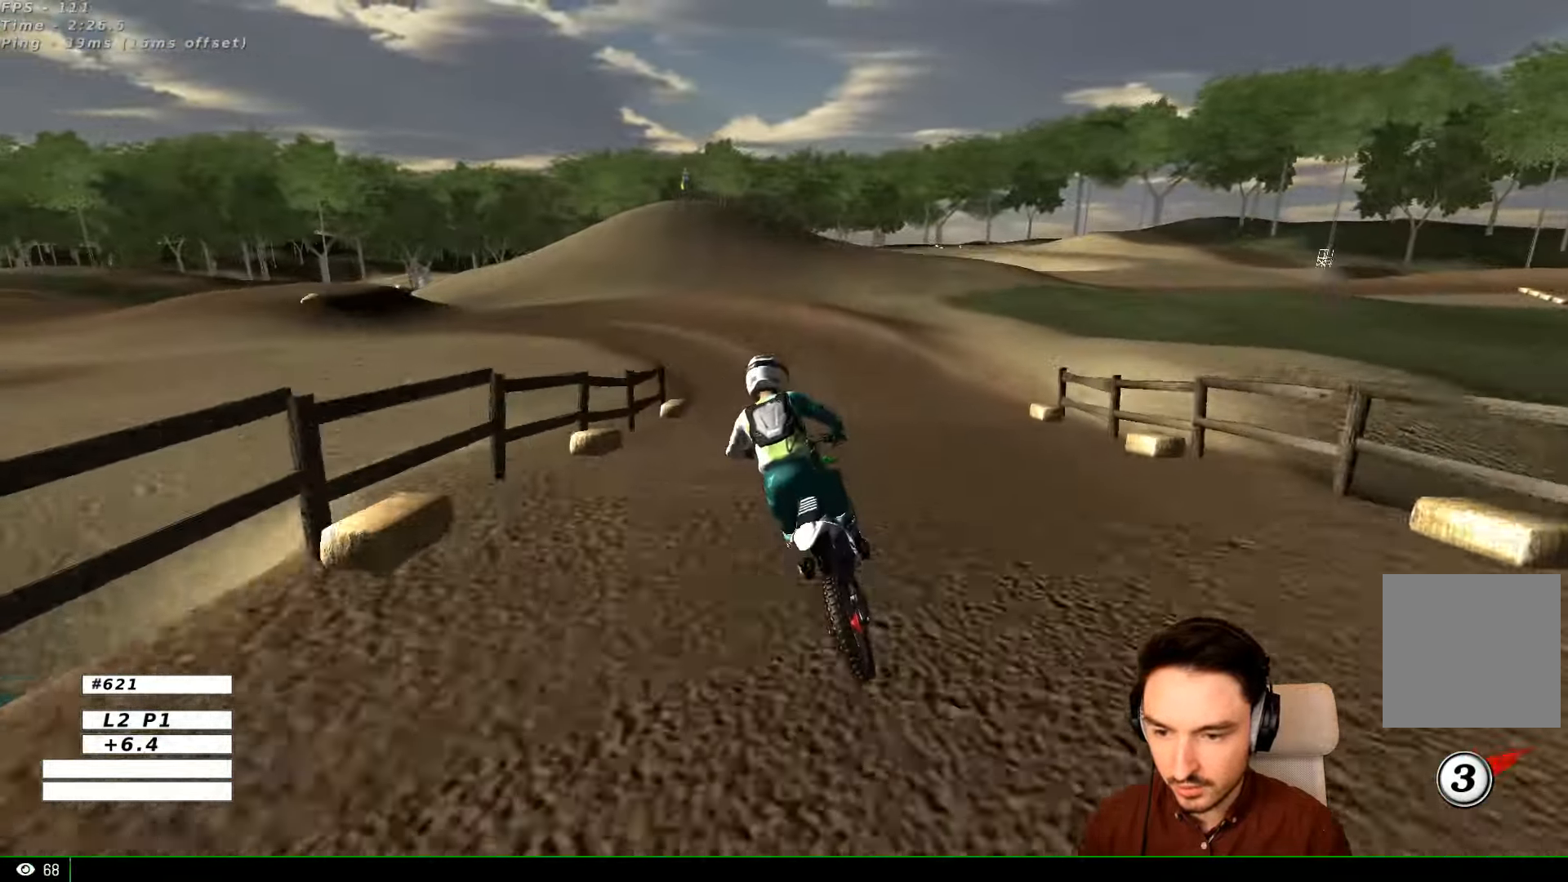
{"buttons": ["R2"], "left_stick": "center", "right_stick": "center", "events": [[200, "left_stick", "right"], [300, "left_stick", "center"]]}
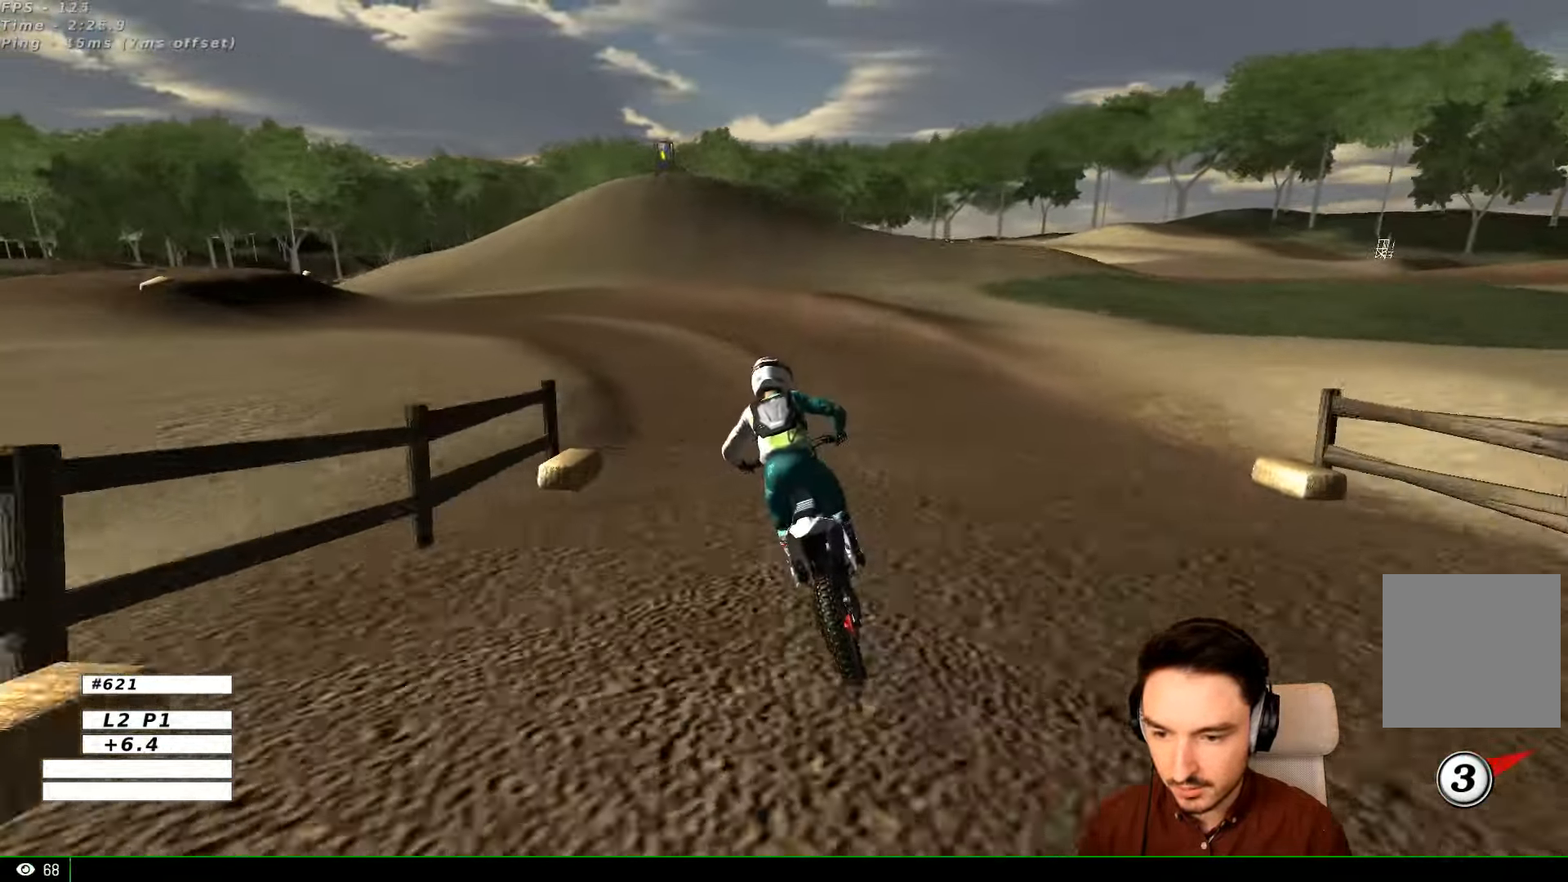
{"buttons": ["X", "L1"], "left_stick": "center", "right_stick": "center", "events": [[167, "left_stick", "down-left"], [200, "R2", "up"], [367, "left_stick", "center"], [467, "L1", "down"], [500, "X", "down"]]}
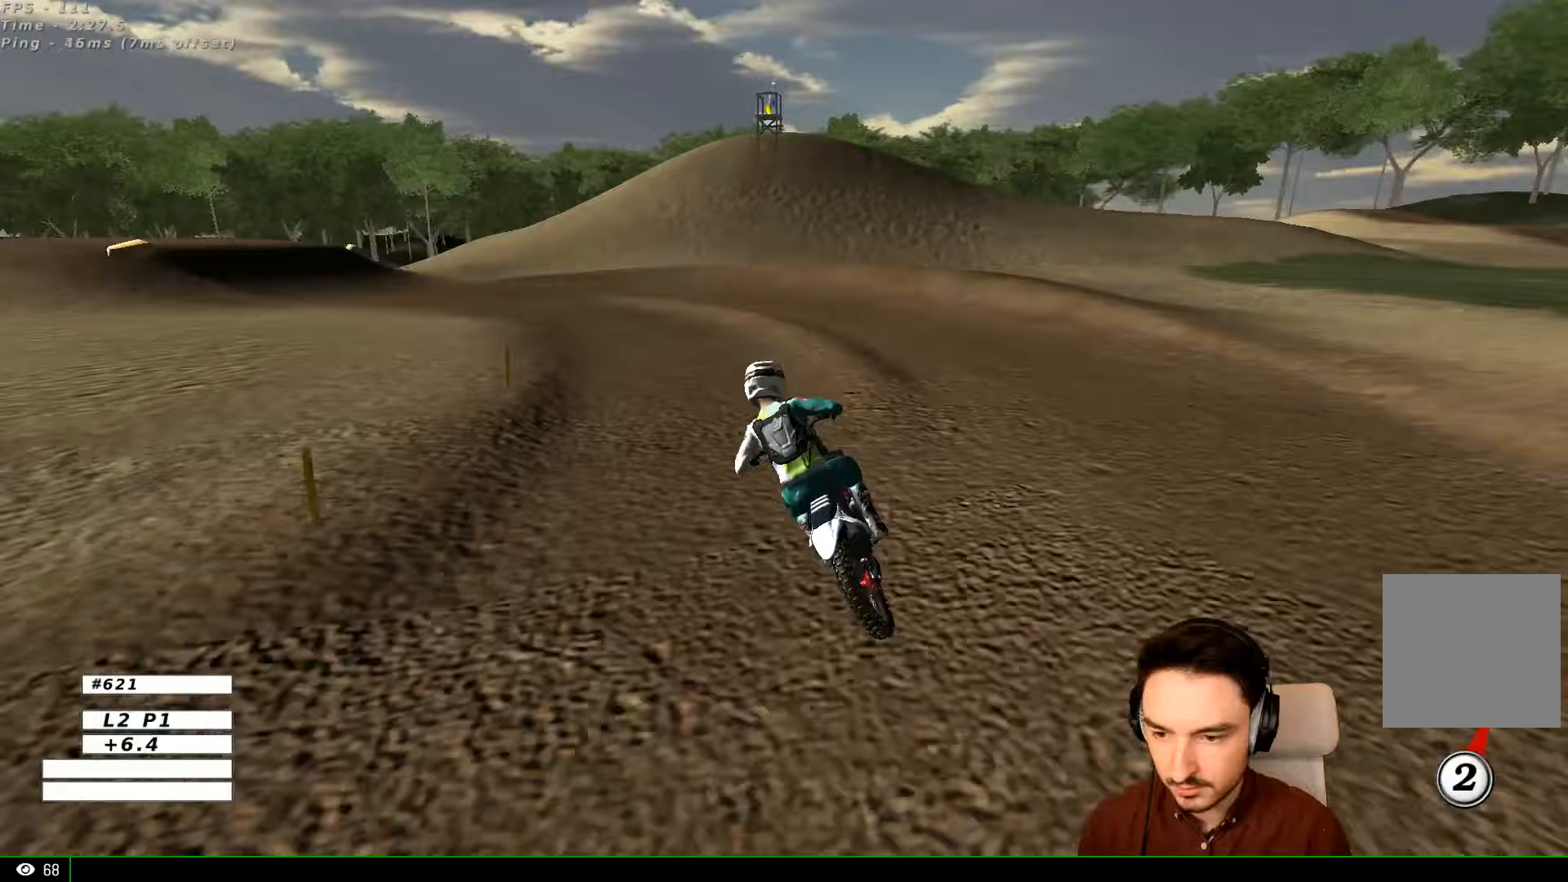
{"buttons": ["L1"], "left_stick": "left", "right_stick": "center", "events": [[67, "X", "up"], [367, "left_stick", "left"]]}
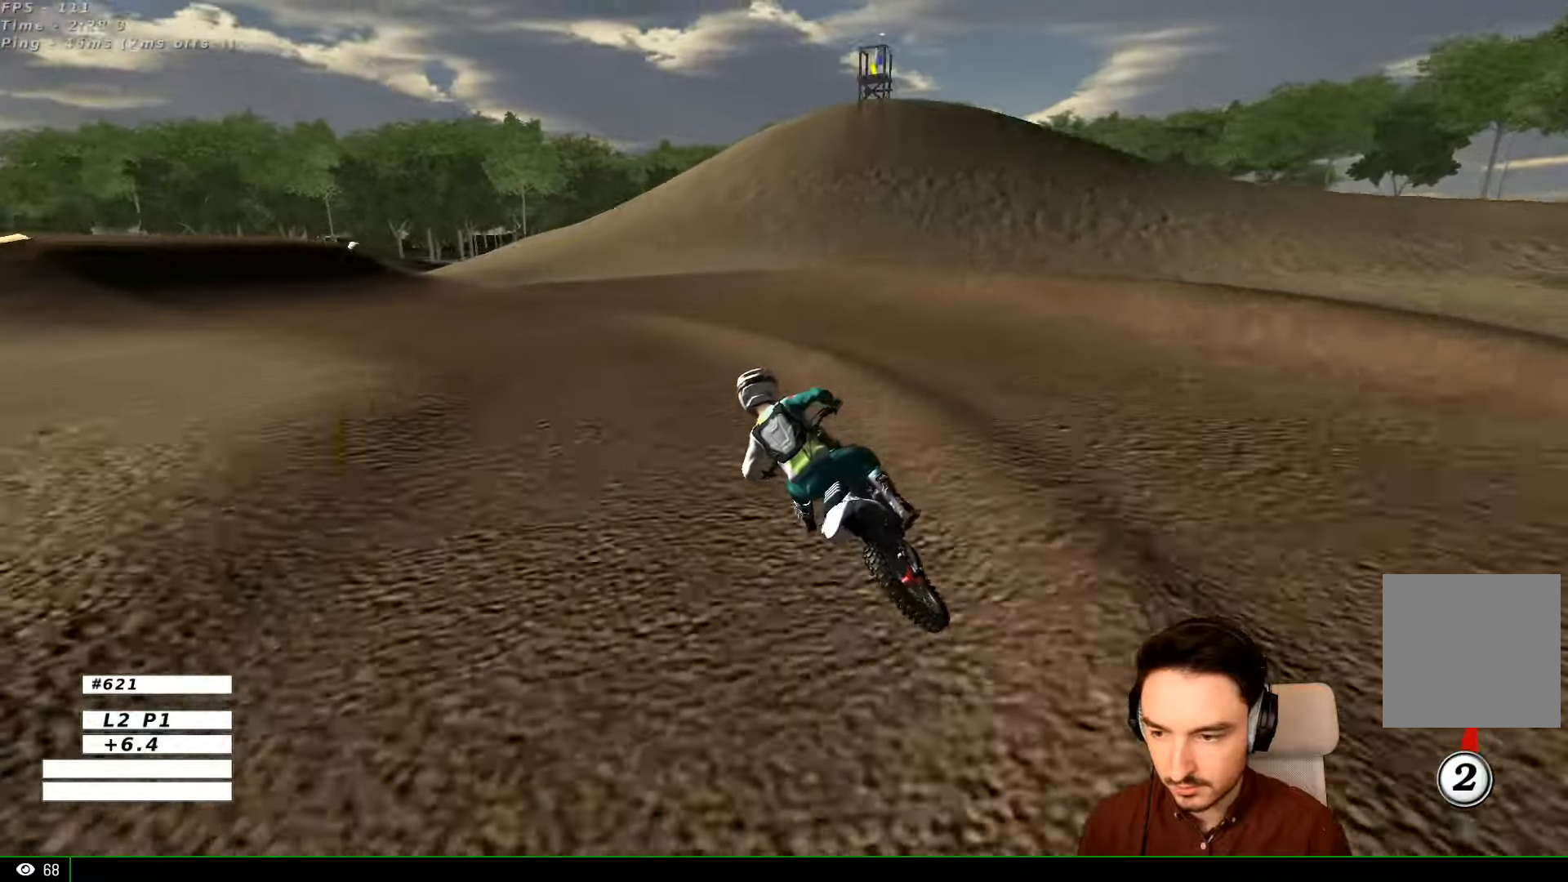
{"buttons": ["L1"], "left_stick": "center", "right_stick": "center", "events": [[167, "left_stick", "center"]]}
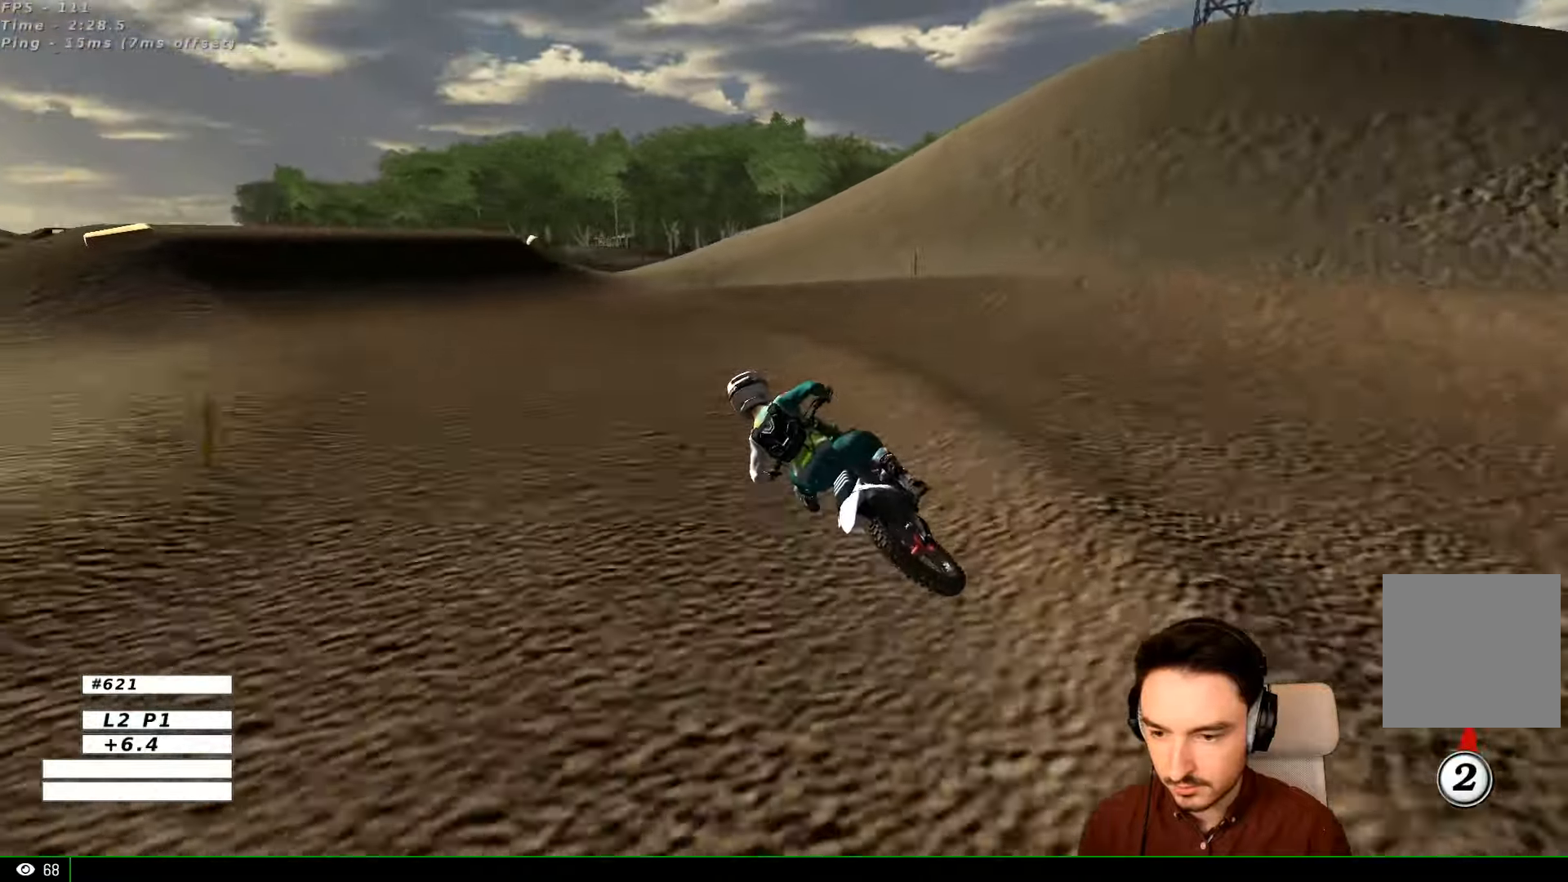
{"buttons": ["L1"], "left_stick": "center", "right_stick": "center", "events": []}
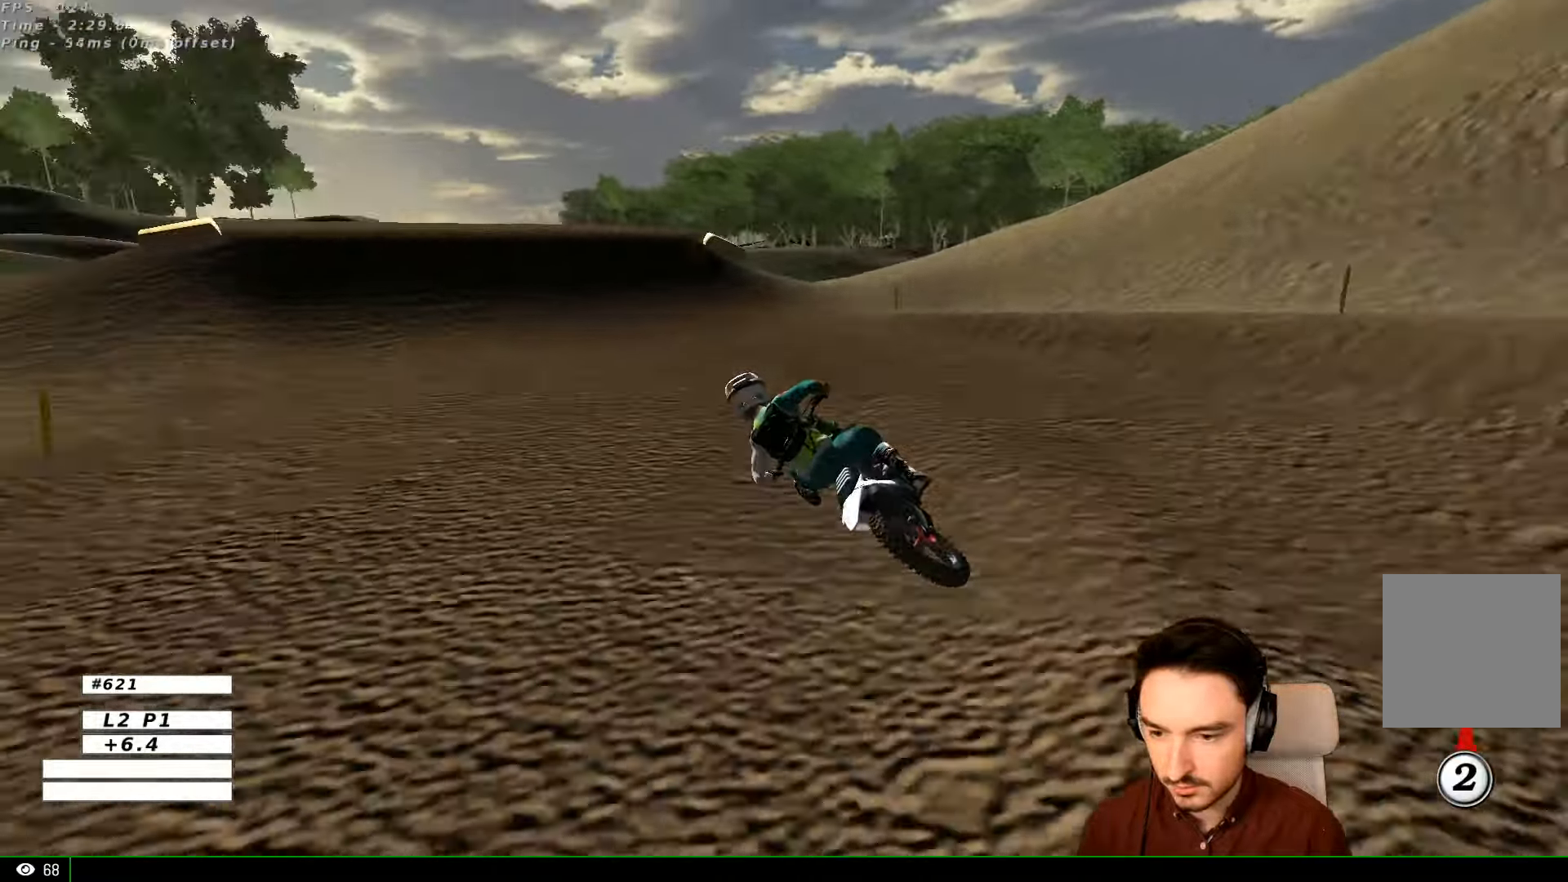
{"buttons": ["L1", "R2"], "left_stick": "center", "right_stick": "center", "events": [[33, "left_stick", "right"], [400, "R2", "down"], [400, "left_stick", "center"]]}
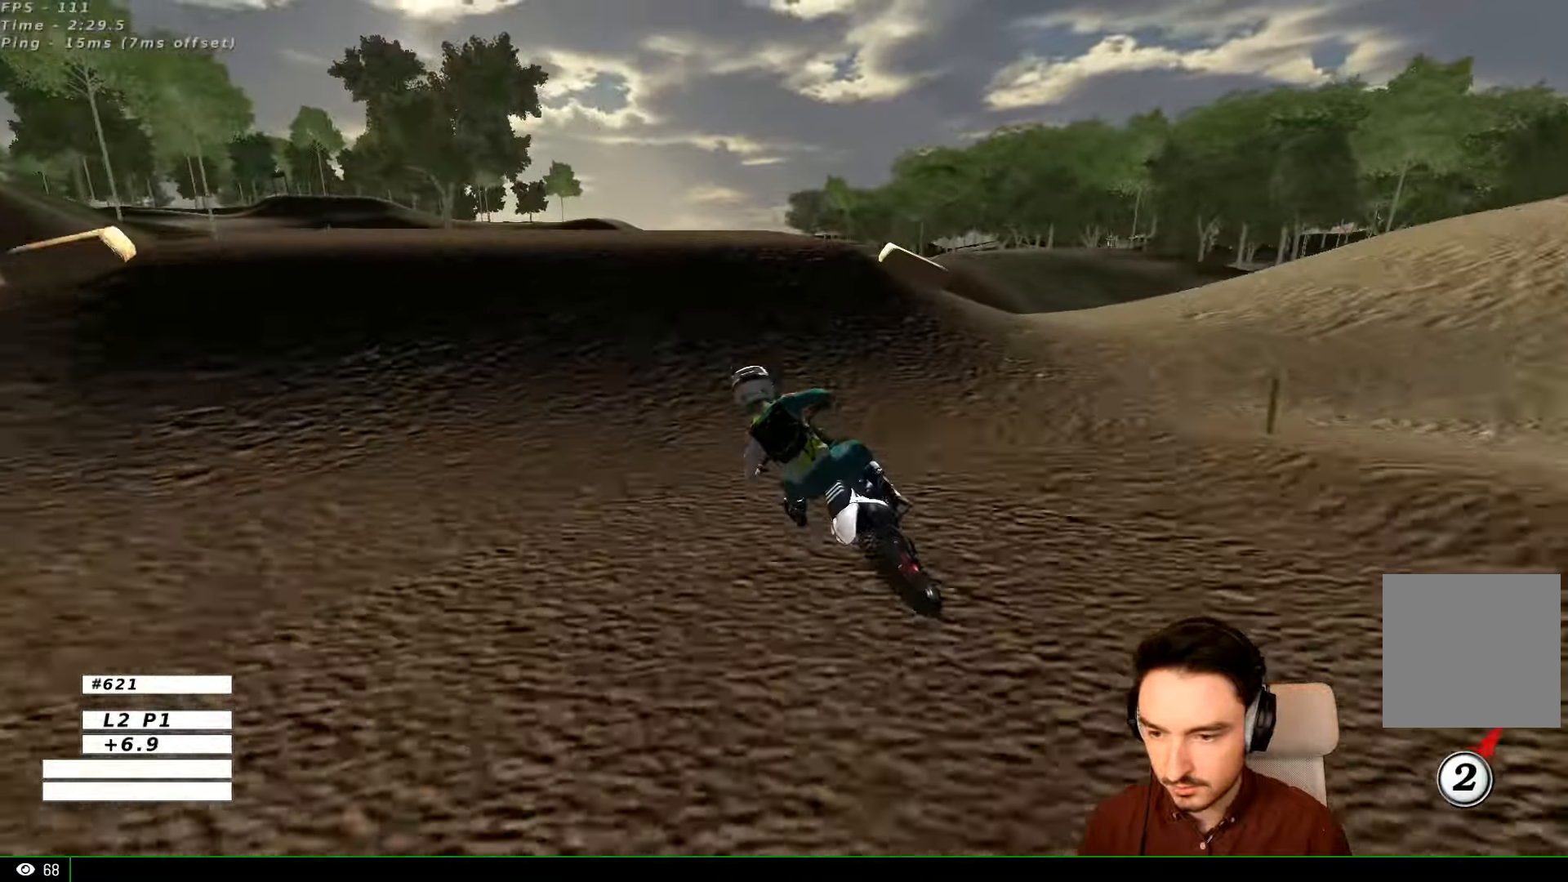
{"buttons": ["R2"], "left_stick": "down", "right_stick": "center", "events": [[100, "left_stick", "right"], [367, "L1", "up"], [367, "left_stick", "center"], [500, "left_stick", "down"]]}
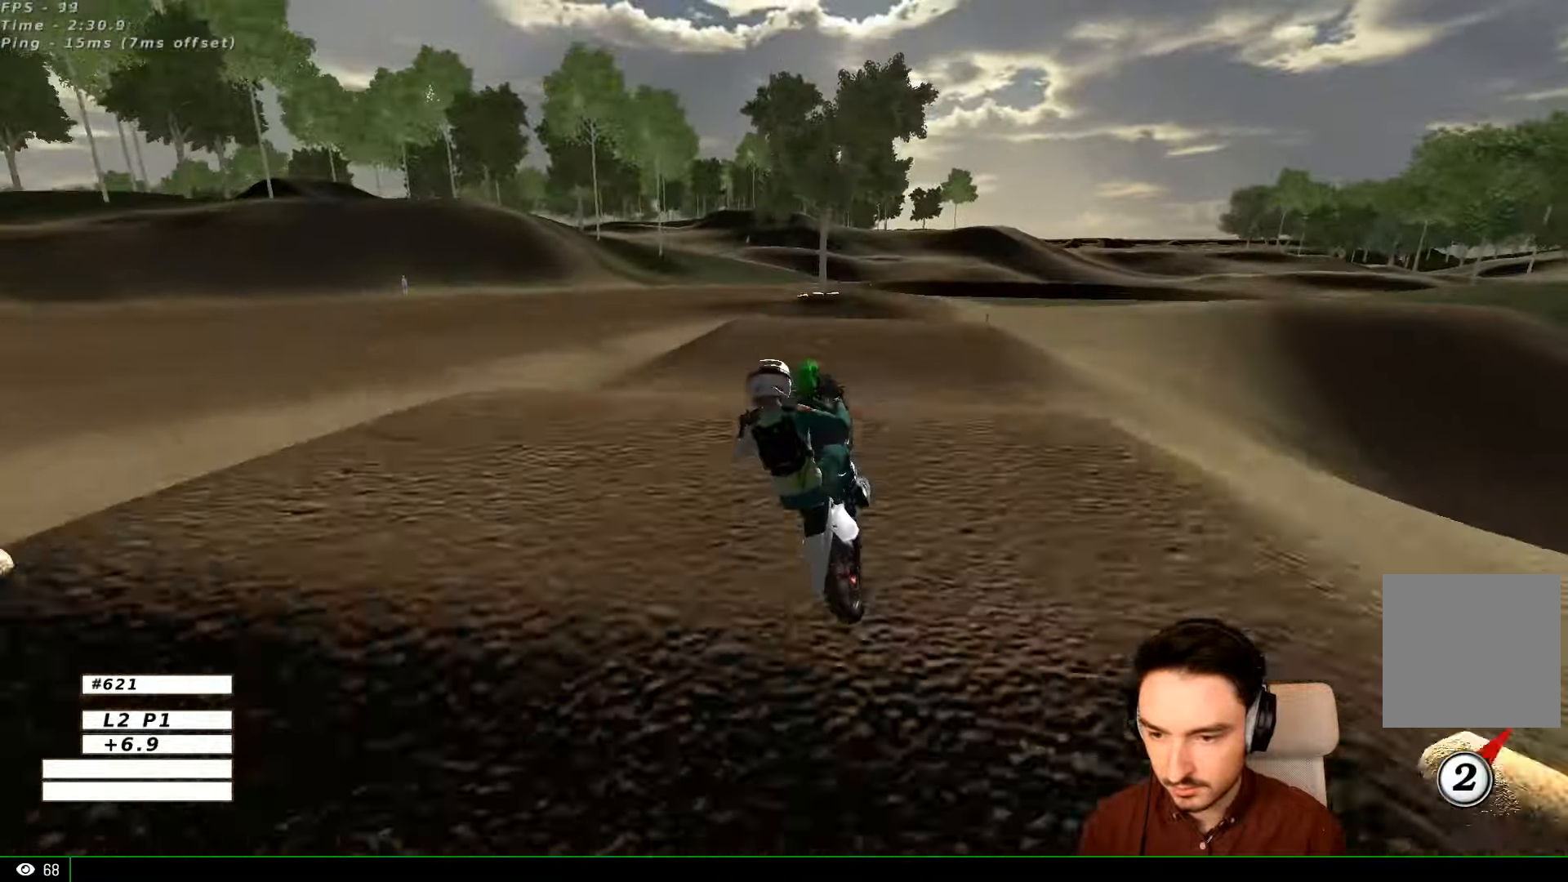
{"buttons": ["R2"], "left_stick": "up-left", "right_stick": "center", "events": [[100, "R2", "up"], [200, "left_stick", "left"], [400, "left_stick", "up-left"], [467, "R2", "down"]]}
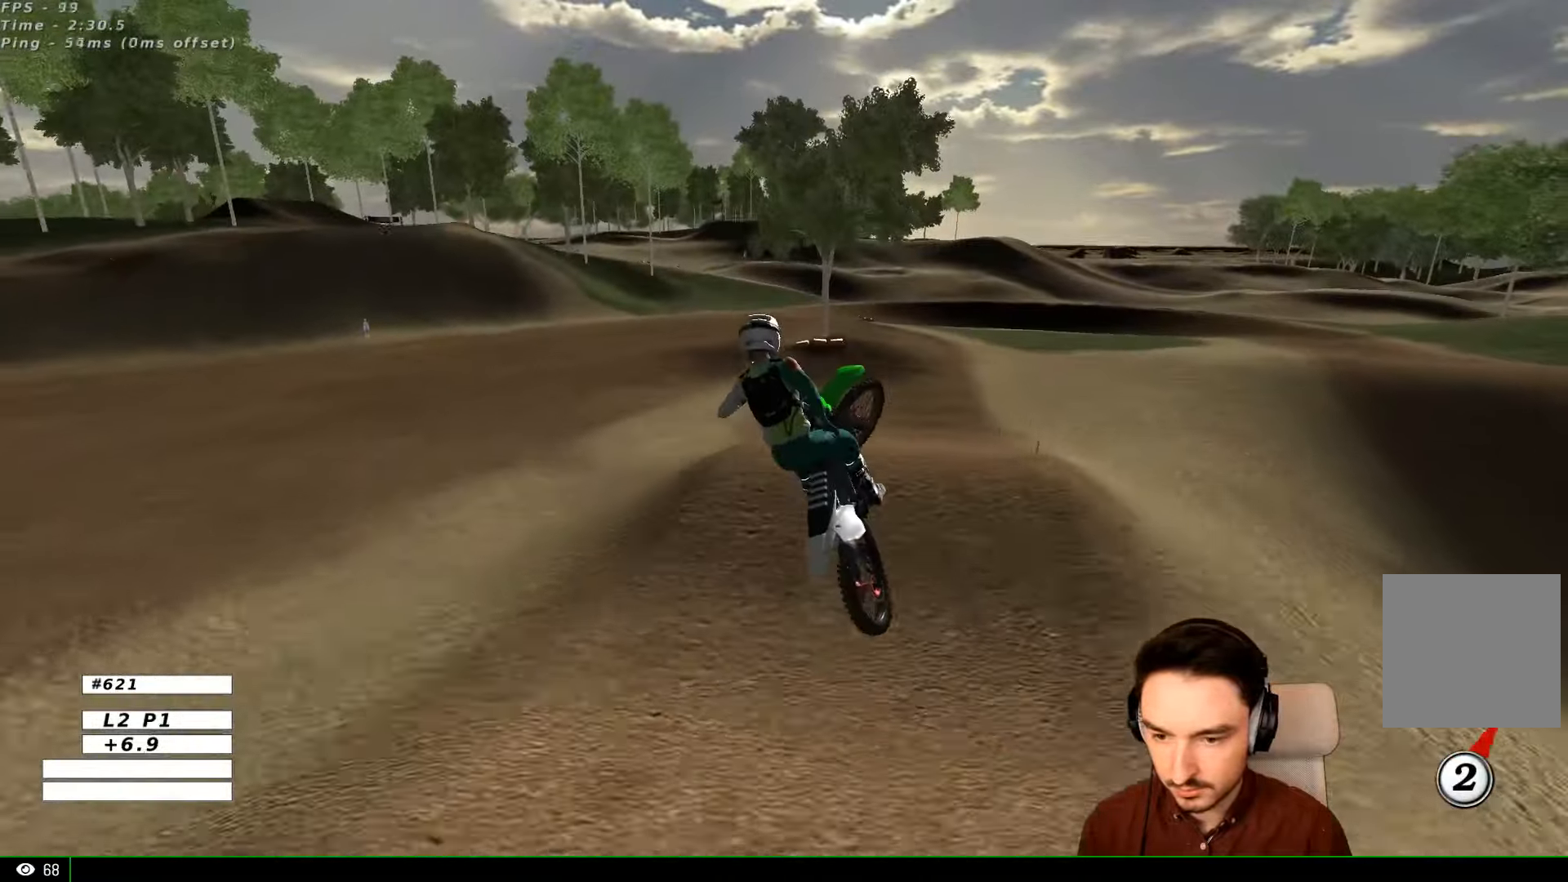
{"buttons": [], "left_stick": "down-right", "right_stick": "center", "events": [[67, "R2", "up"], [300, "left_stick", "down"], [400, "left_stick", "down-right"]]}
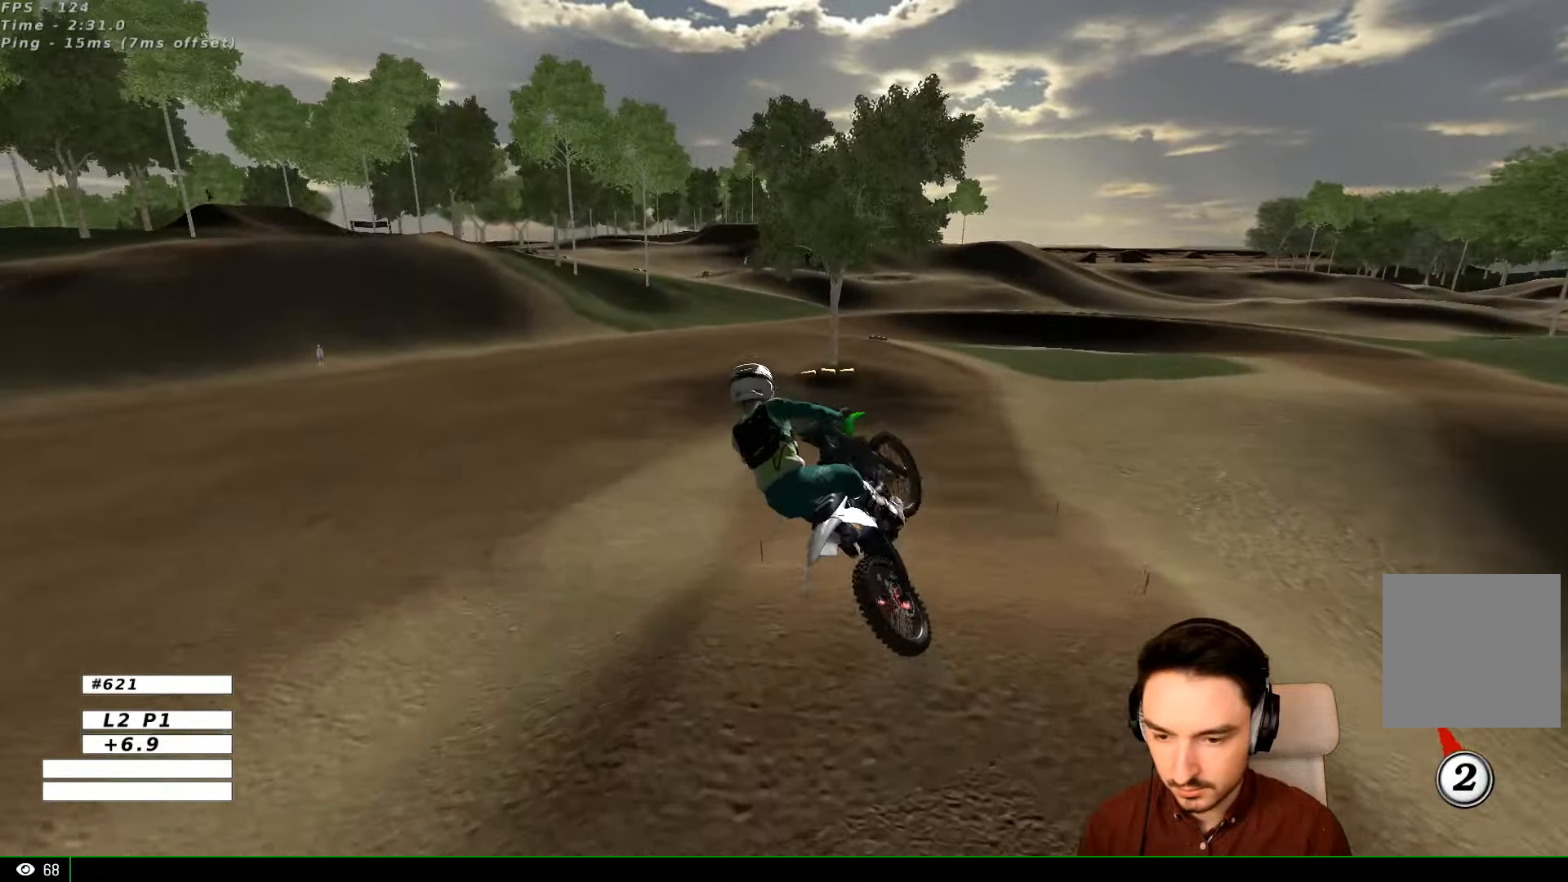
{"buttons": ["R2"], "left_stick": "up", "right_stick": "center", "events": [[133, "left_stick", "up-right"], [200, "R2", "down"], [367, "left_stick", "up"]]}
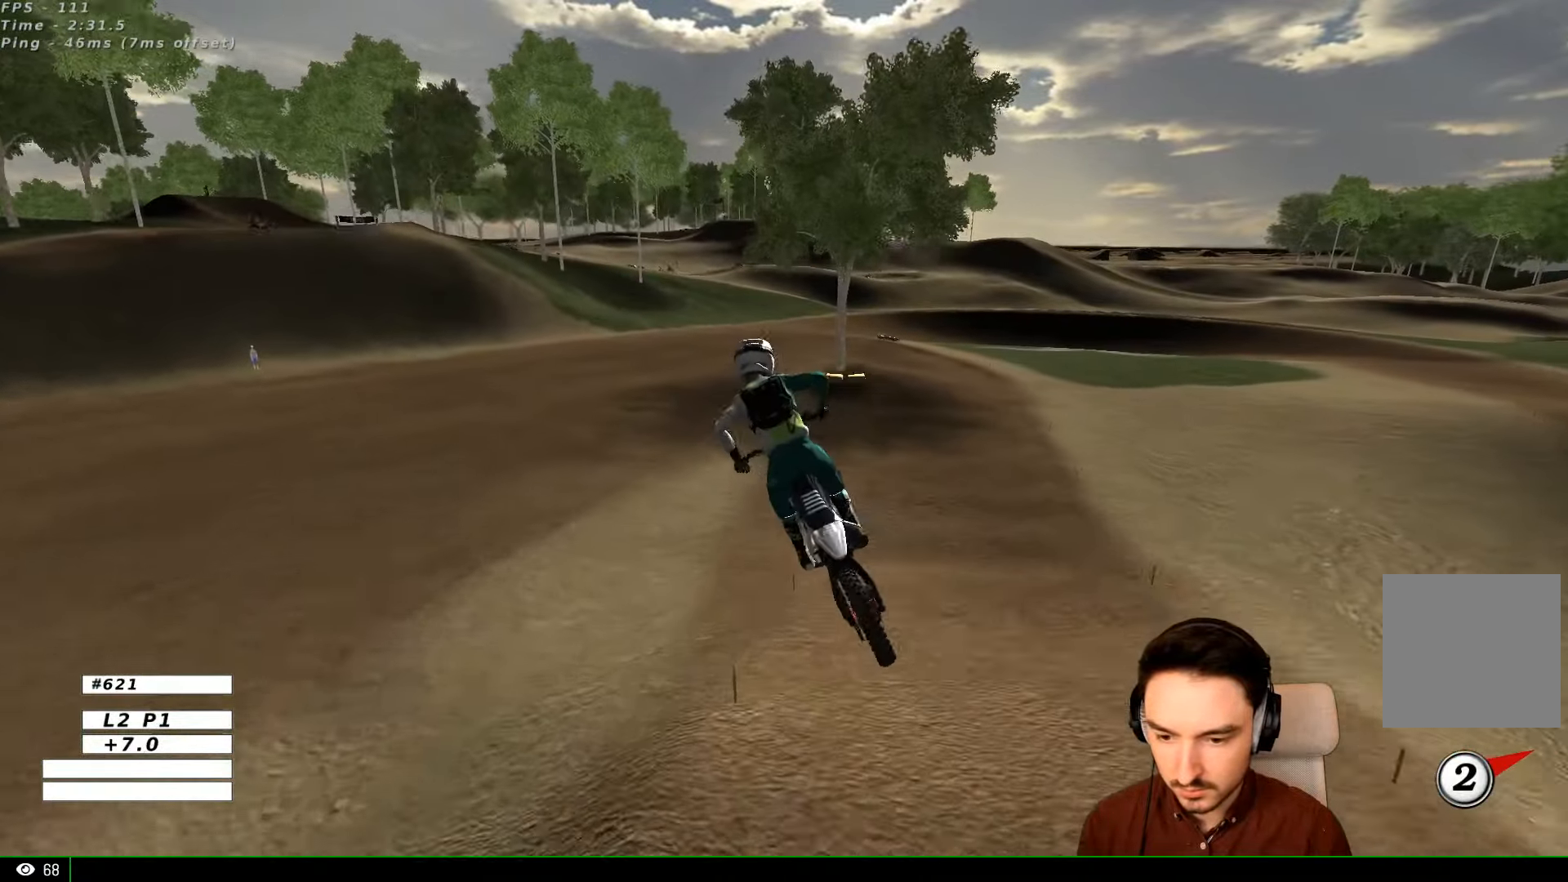
{"buttons": ["R2"], "left_stick": "up-right", "right_stick": "center", "events": [[267, "left_stick", "up-right"]]}
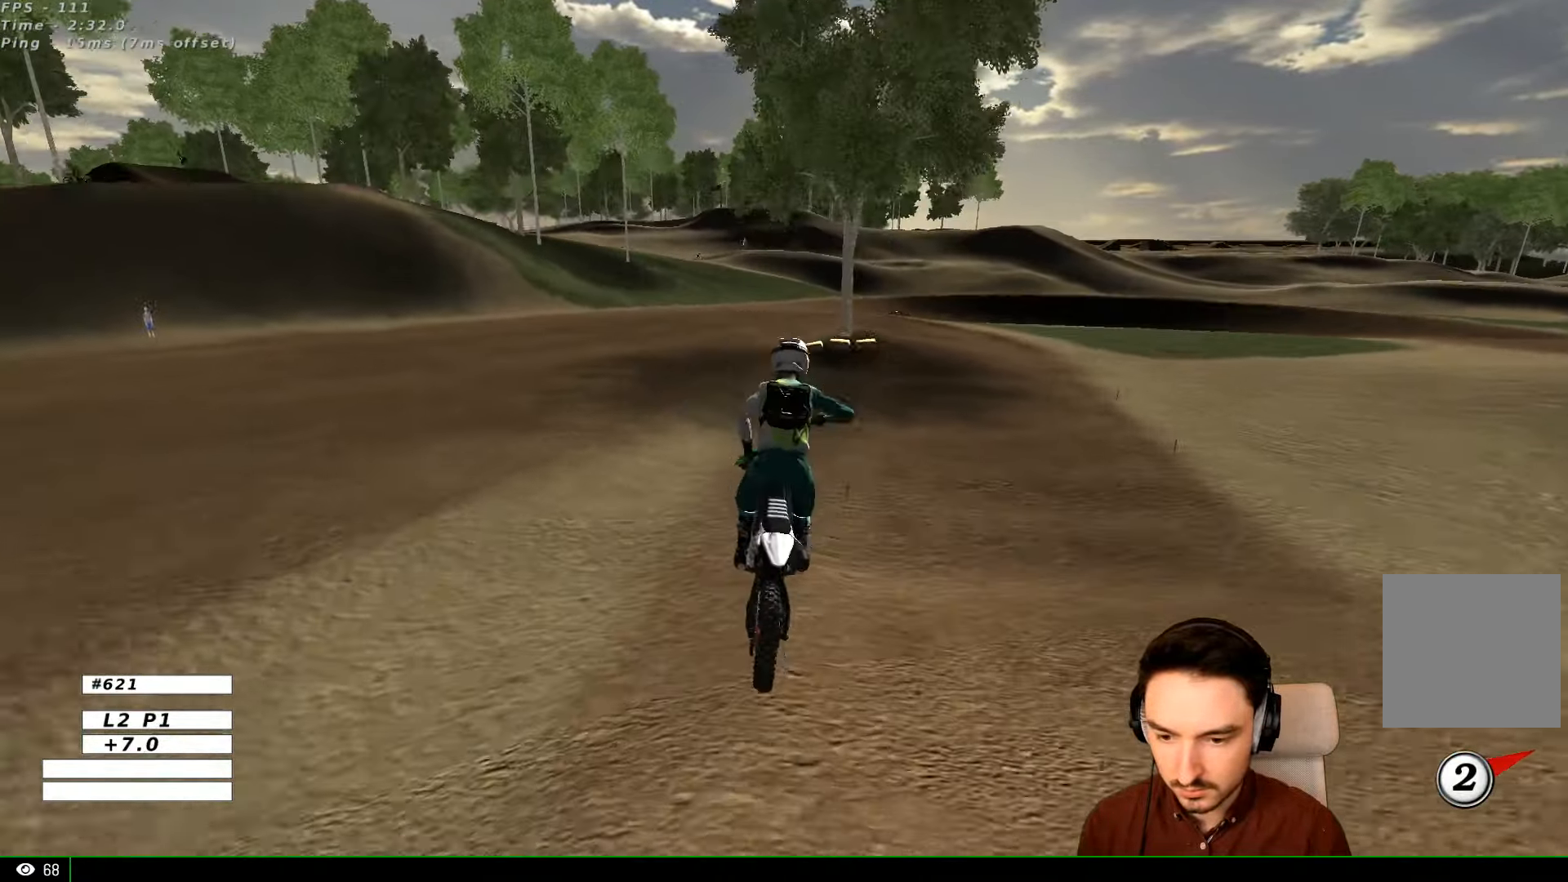
{"buttons": ["R2"], "left_stick": "left", "right_stick": "center", "events": [[67, "left_stick", "center"], [300, "left_stick", "left"]]}
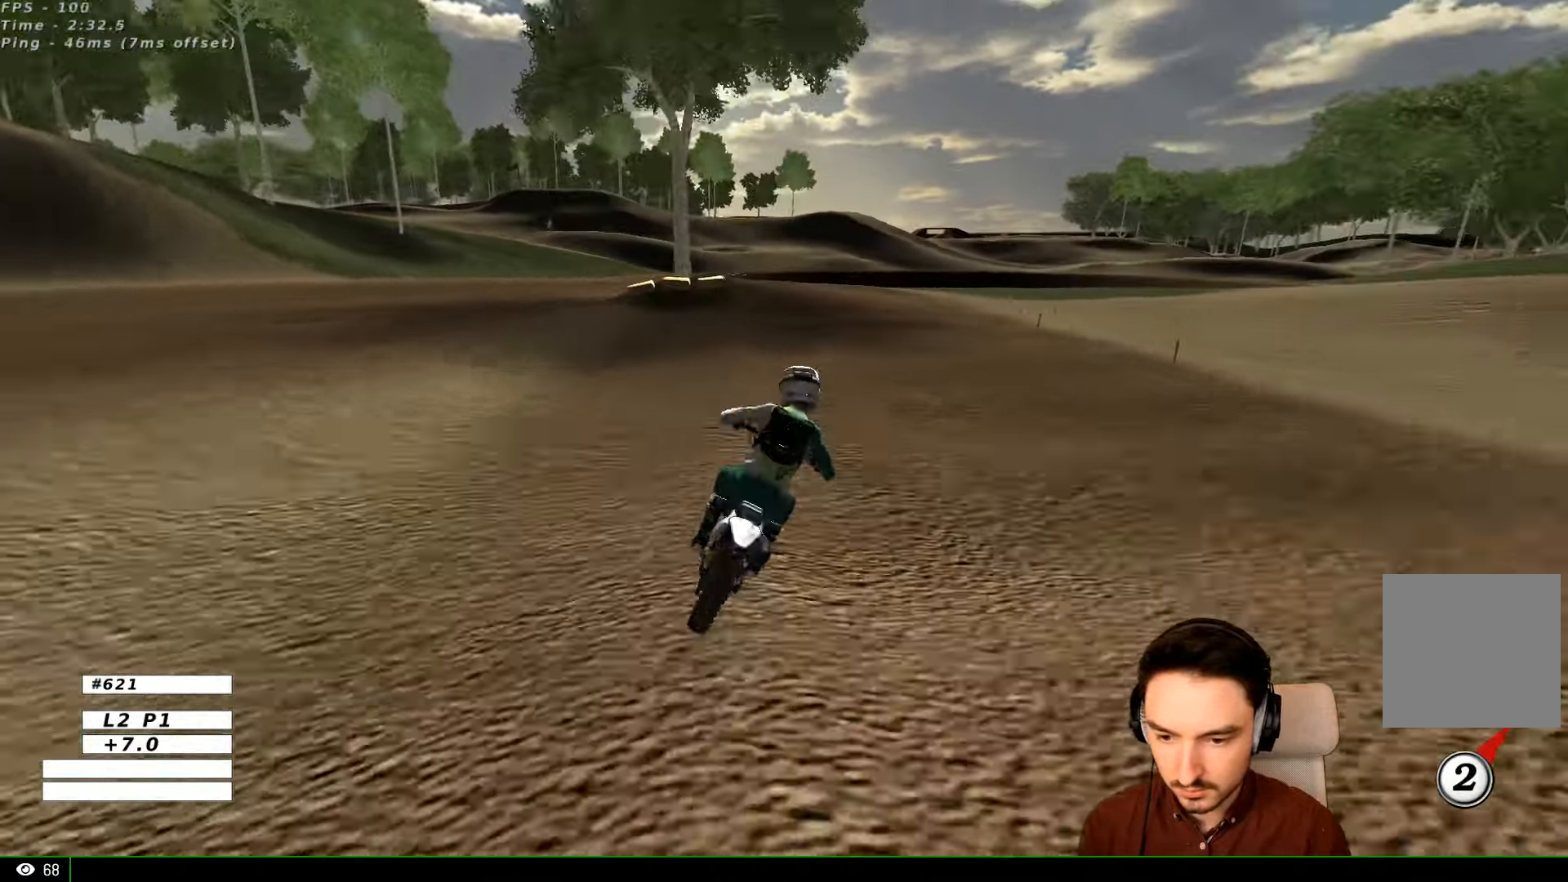
{"buttons": ["R2"], "left_stick": "down-left", "right_stick": "center", "events": [[267, "left_stick", "down-left"], [300, "B", "down"], [466, "B", "up"]]}
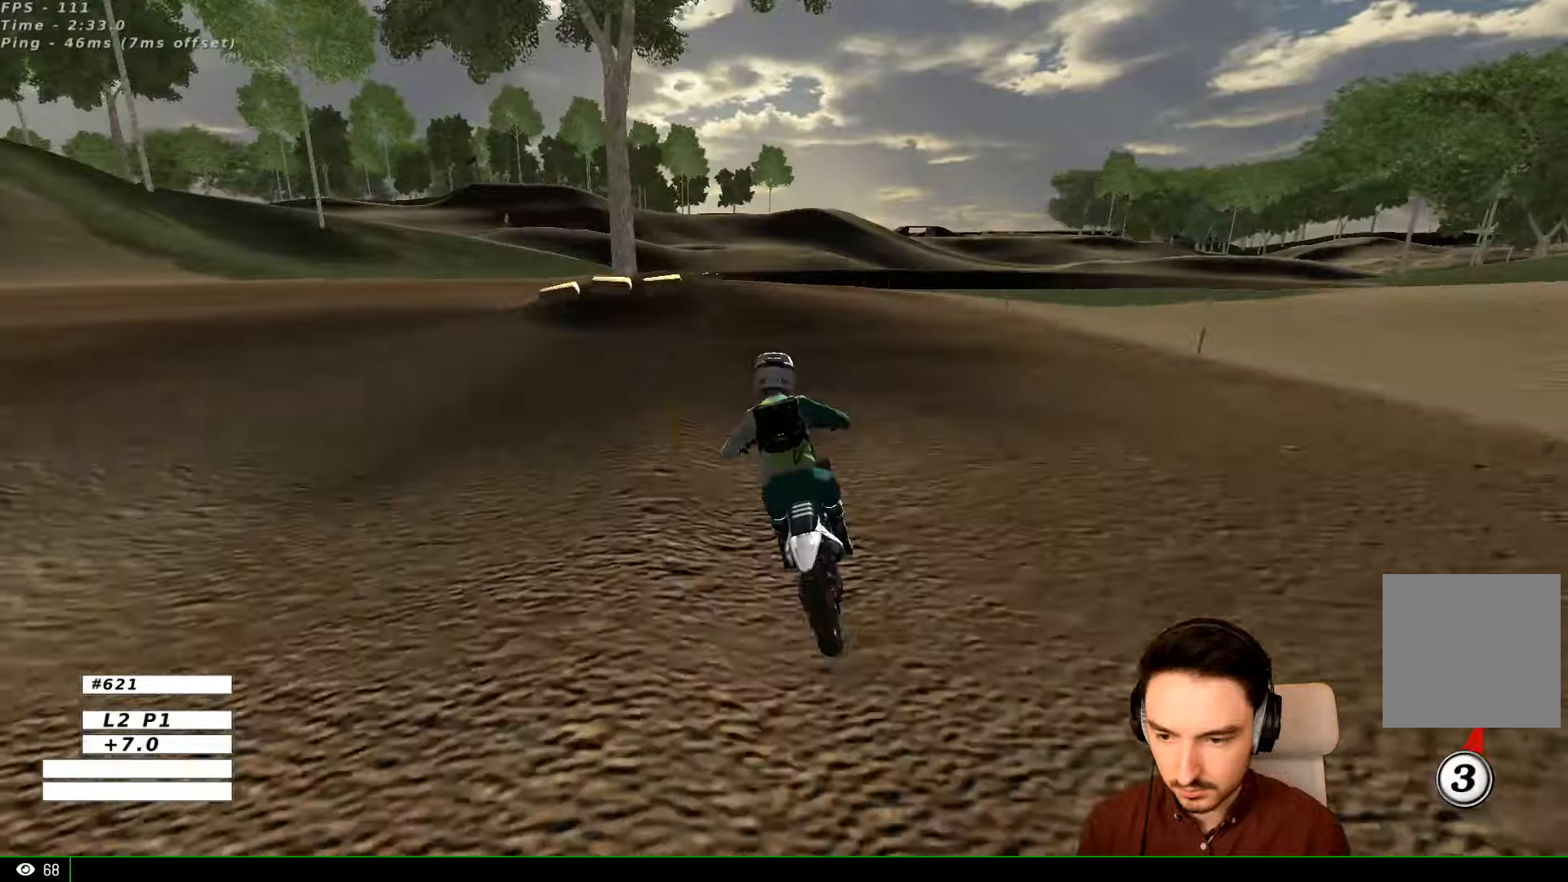
{"buttons": [], "left_stick": "right", "right_stick": "center", "events": [[100, "R2", "up"], [200, "left_stick", "center"], [500, "left_stick", "right"]]}
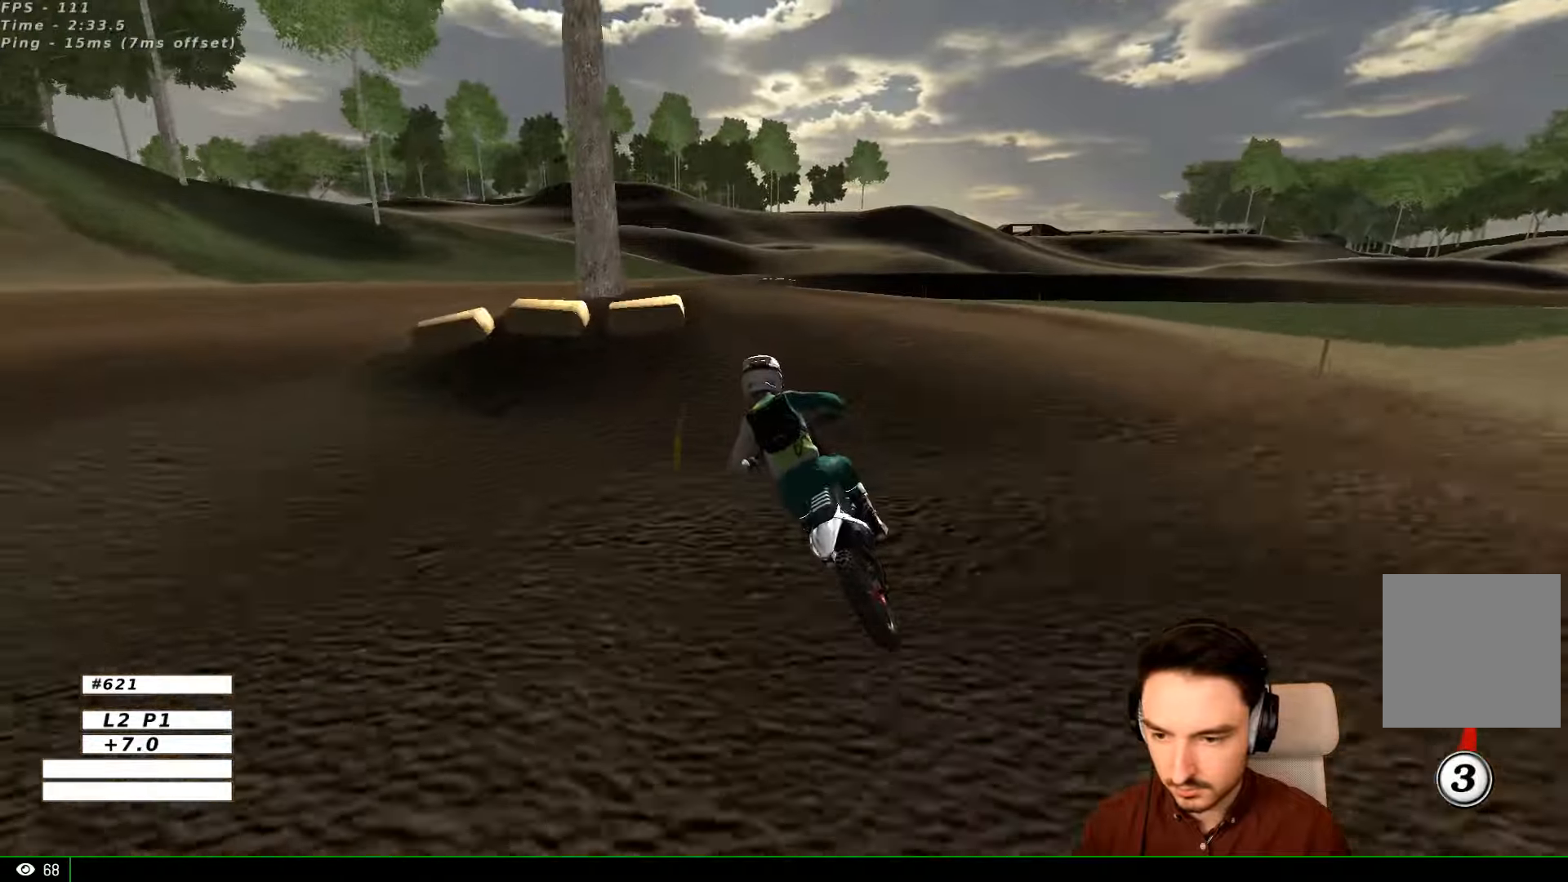
{"buttons": ["R2"], "left_stick": "down", "right_stick": "center", "events": [[266, "R2", "down"], [300, "left_stick", "center"], [400, "left_stick", "down"]]}
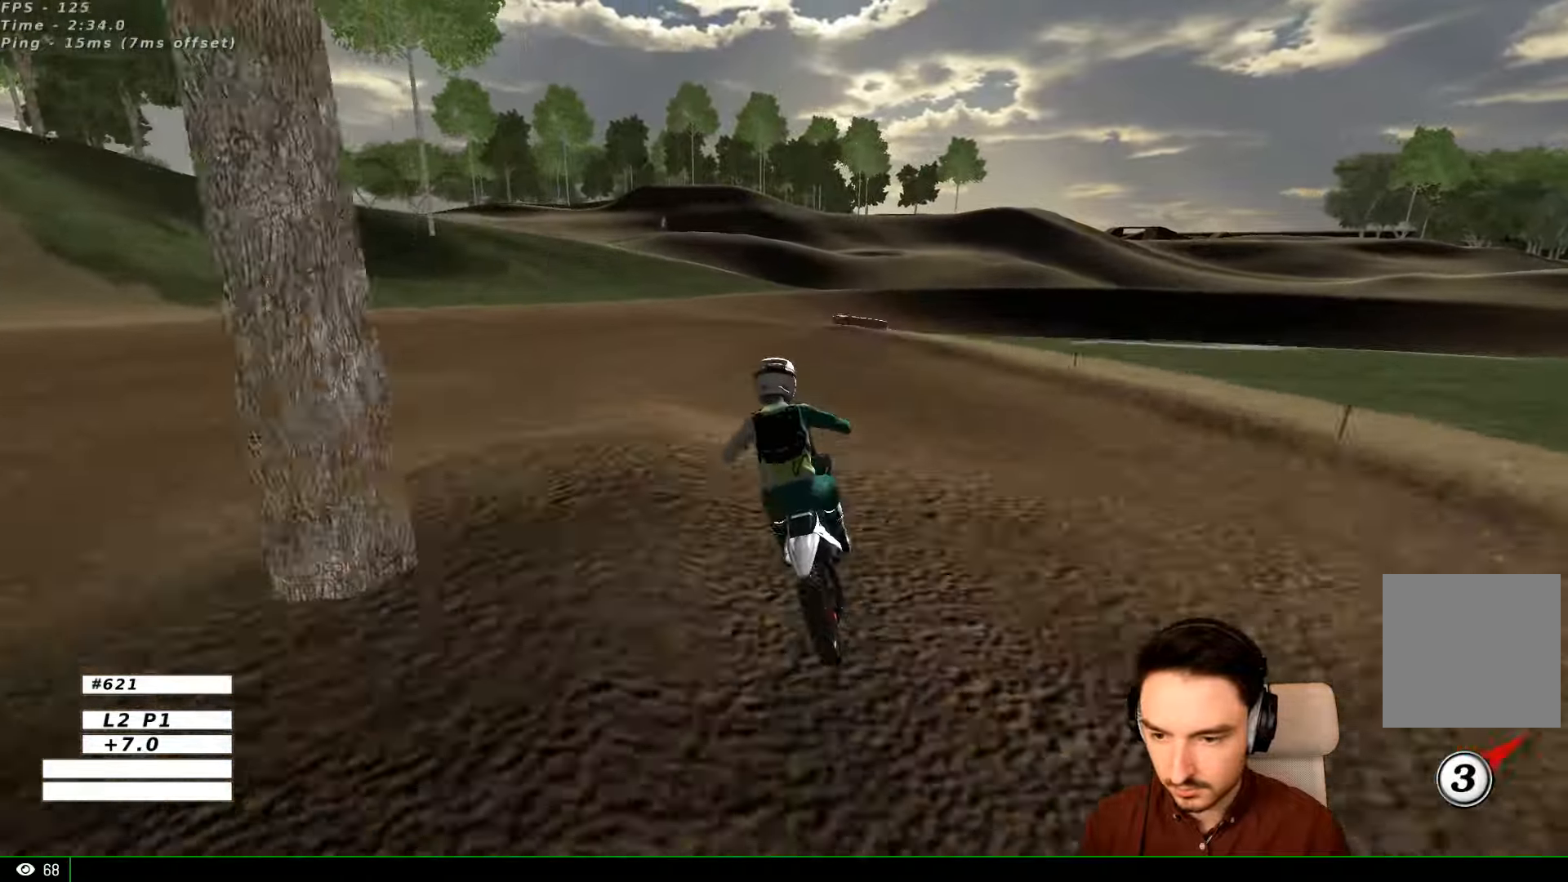
{"buttons": ["L1"], "left_stick": "right", "right_stick": "center", "events": [[100, "left_stick", "down-left"], [166, "R2", "up"], [366, "left_stick", "right"], [400, "L1", "down"]]}